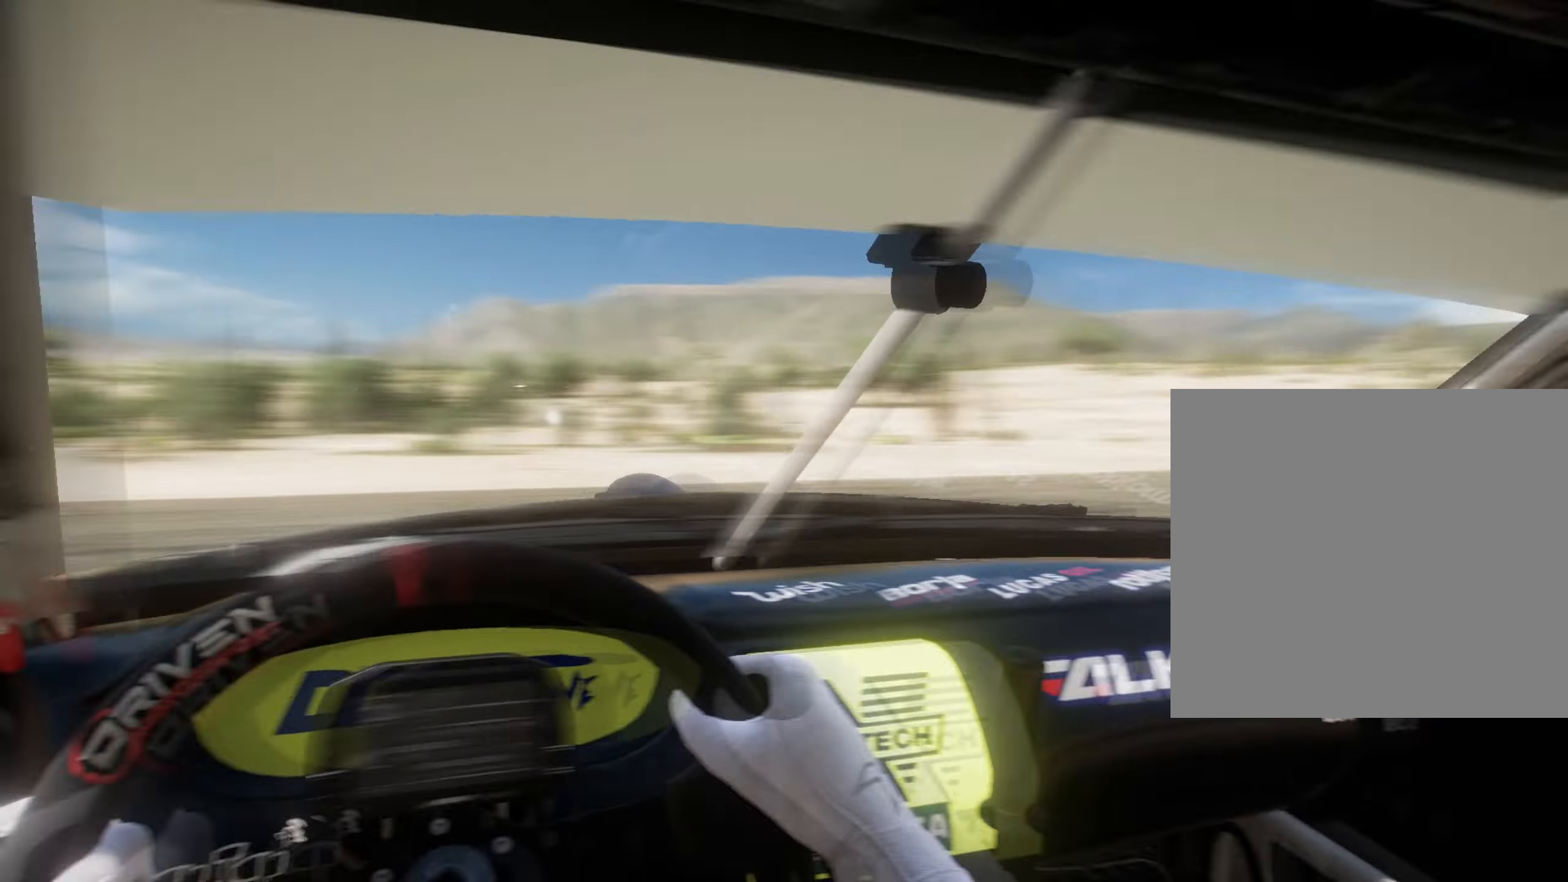
Gameplay with a controller (Xbox layout); each line is a JSON object with the inputs held at the frame after it. "events" lists button and stick changes between this image and that frame as [ms after this image, input, new state], when the widget could be followed in between. Not read: R2.
{"buttons": [], "left_stick": "up-left", "right_stick": "center", "events": [[250, "left_stick", "up-left"]]}
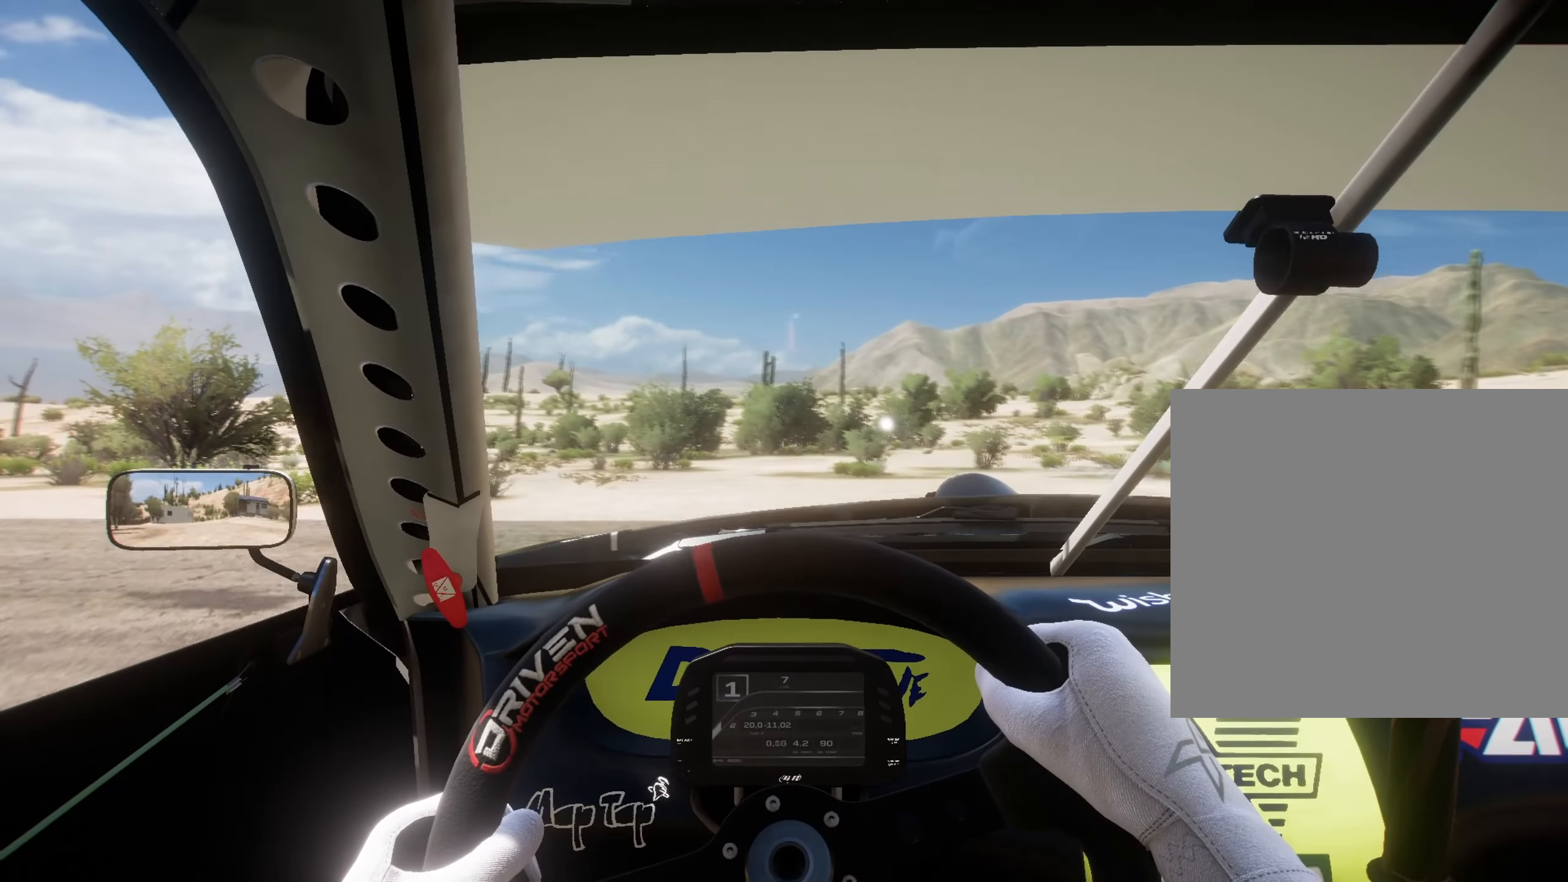
{"buttons": [], "left_stick": "up-left", "right_stick": "center", "events": []}
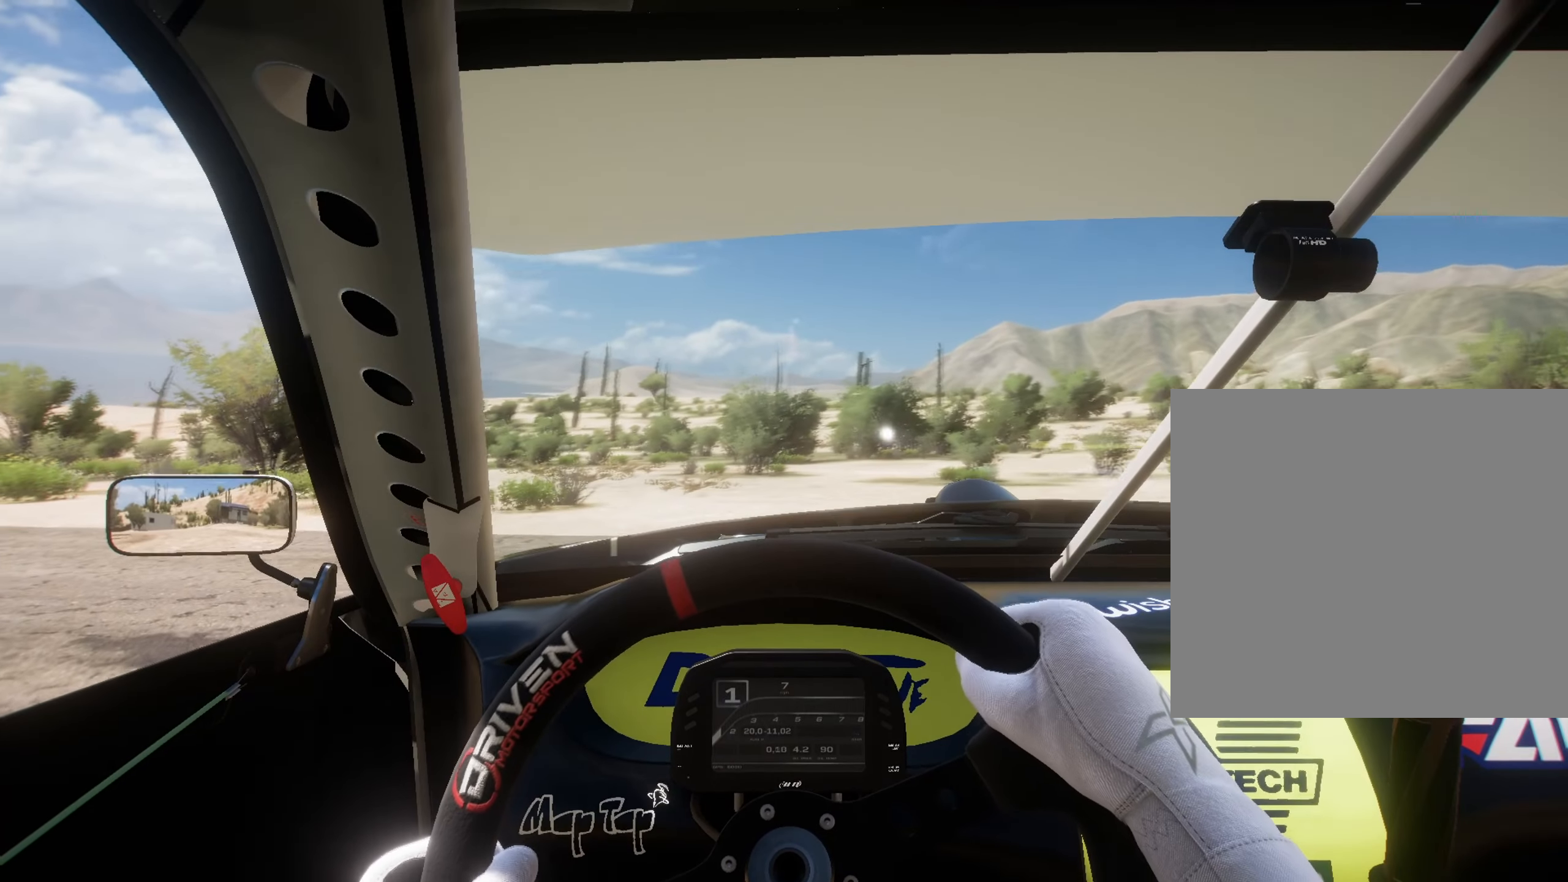
{"buttons": [], "left_stick": "up-left", "right_stick": "center", "events": []}
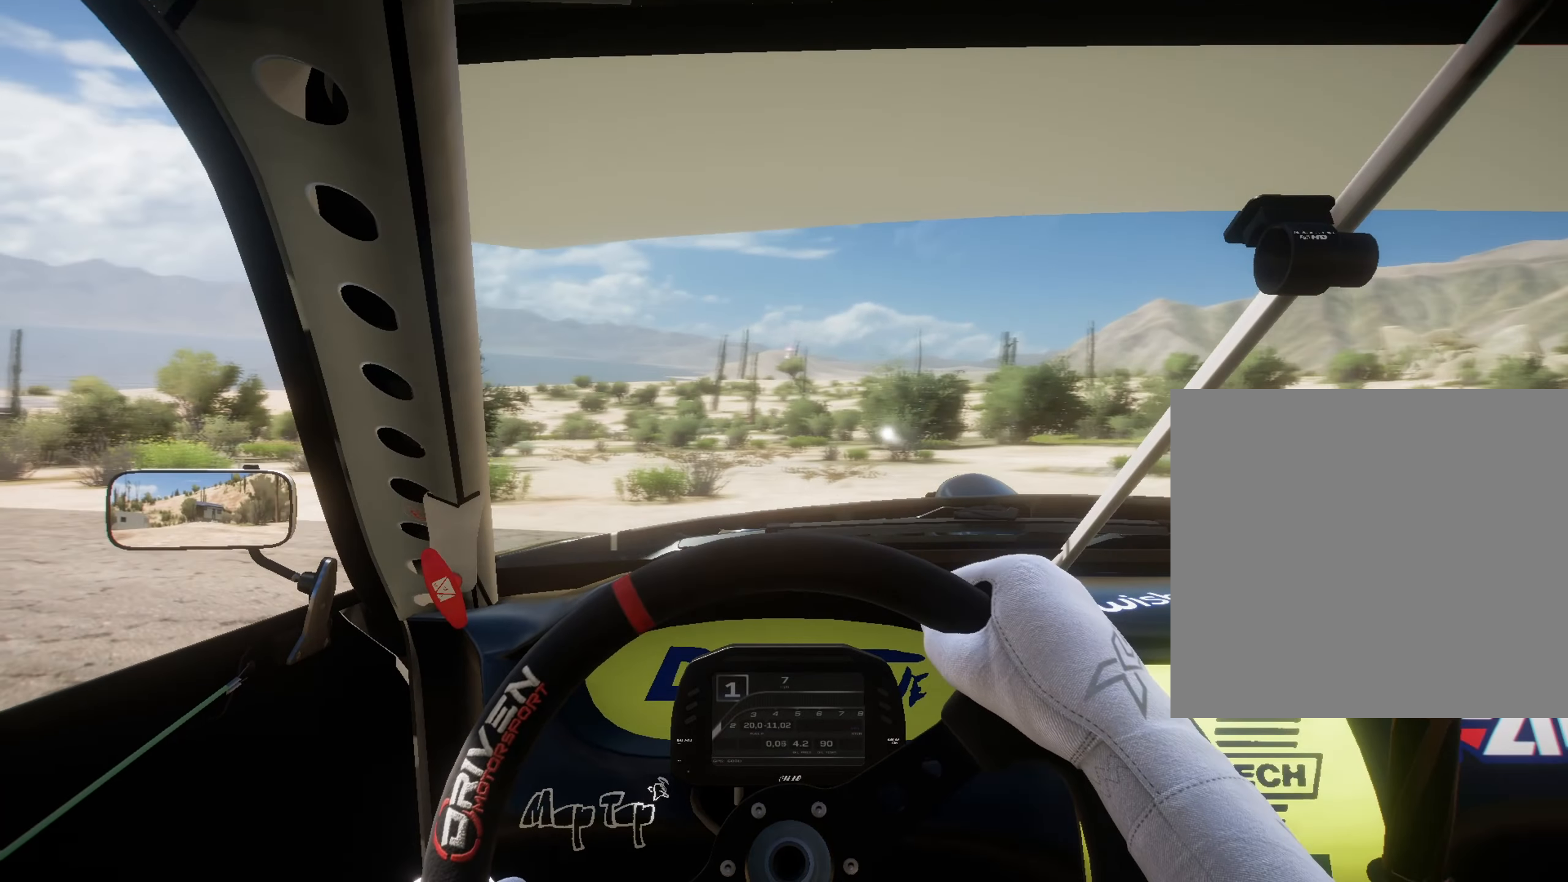
{"buttons": [], "left_stick": "up-left", "right_stick": "center", "events": []}
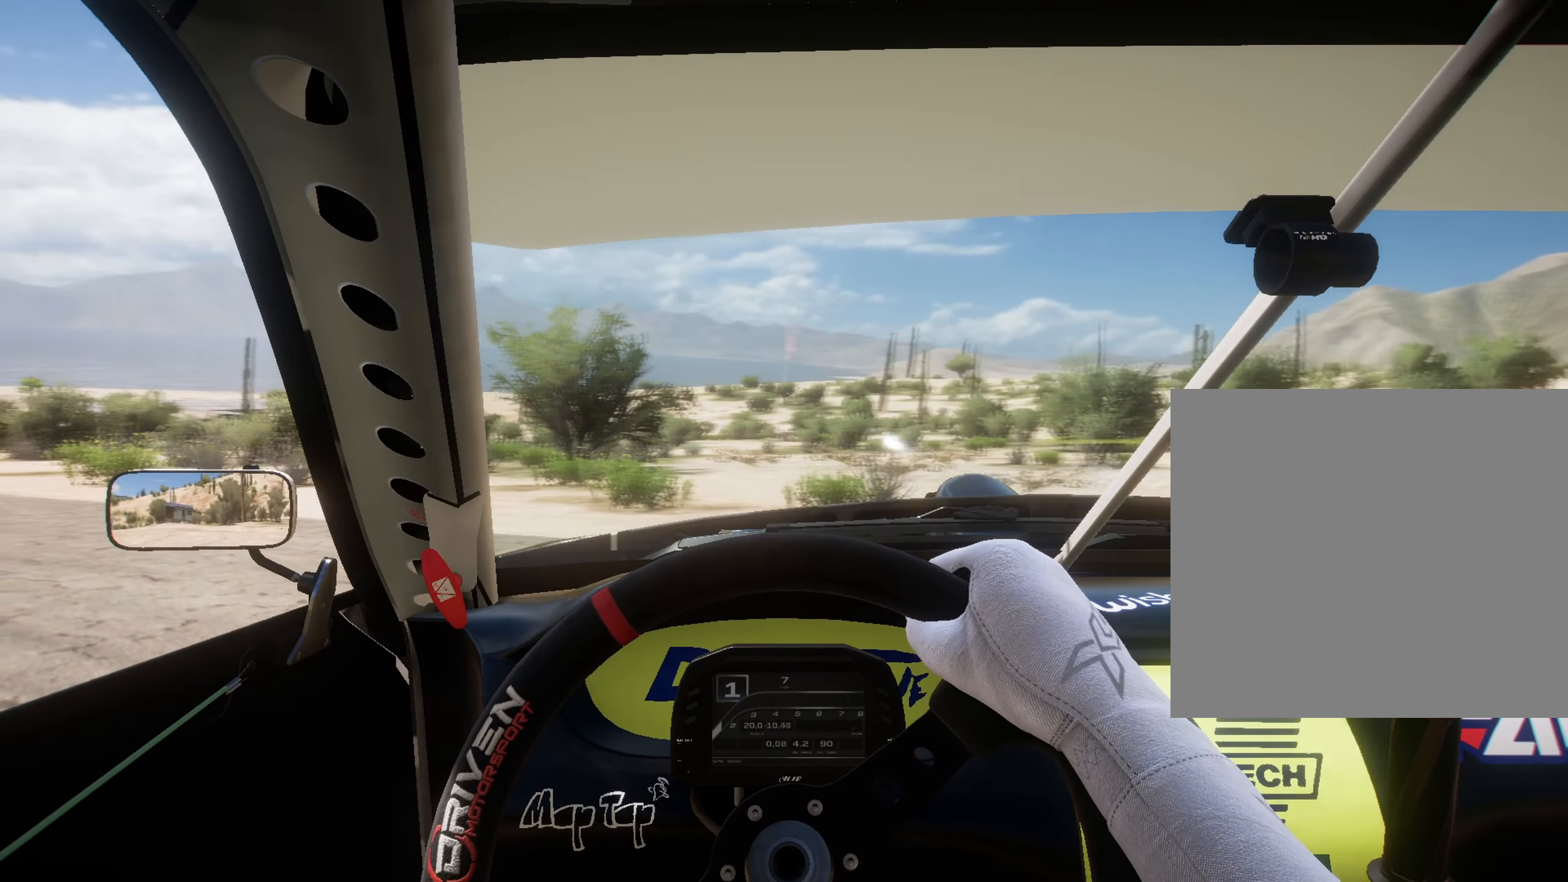
{"buttons": [], "left_stick": "up-left", "right_stick": "center", "events": []}
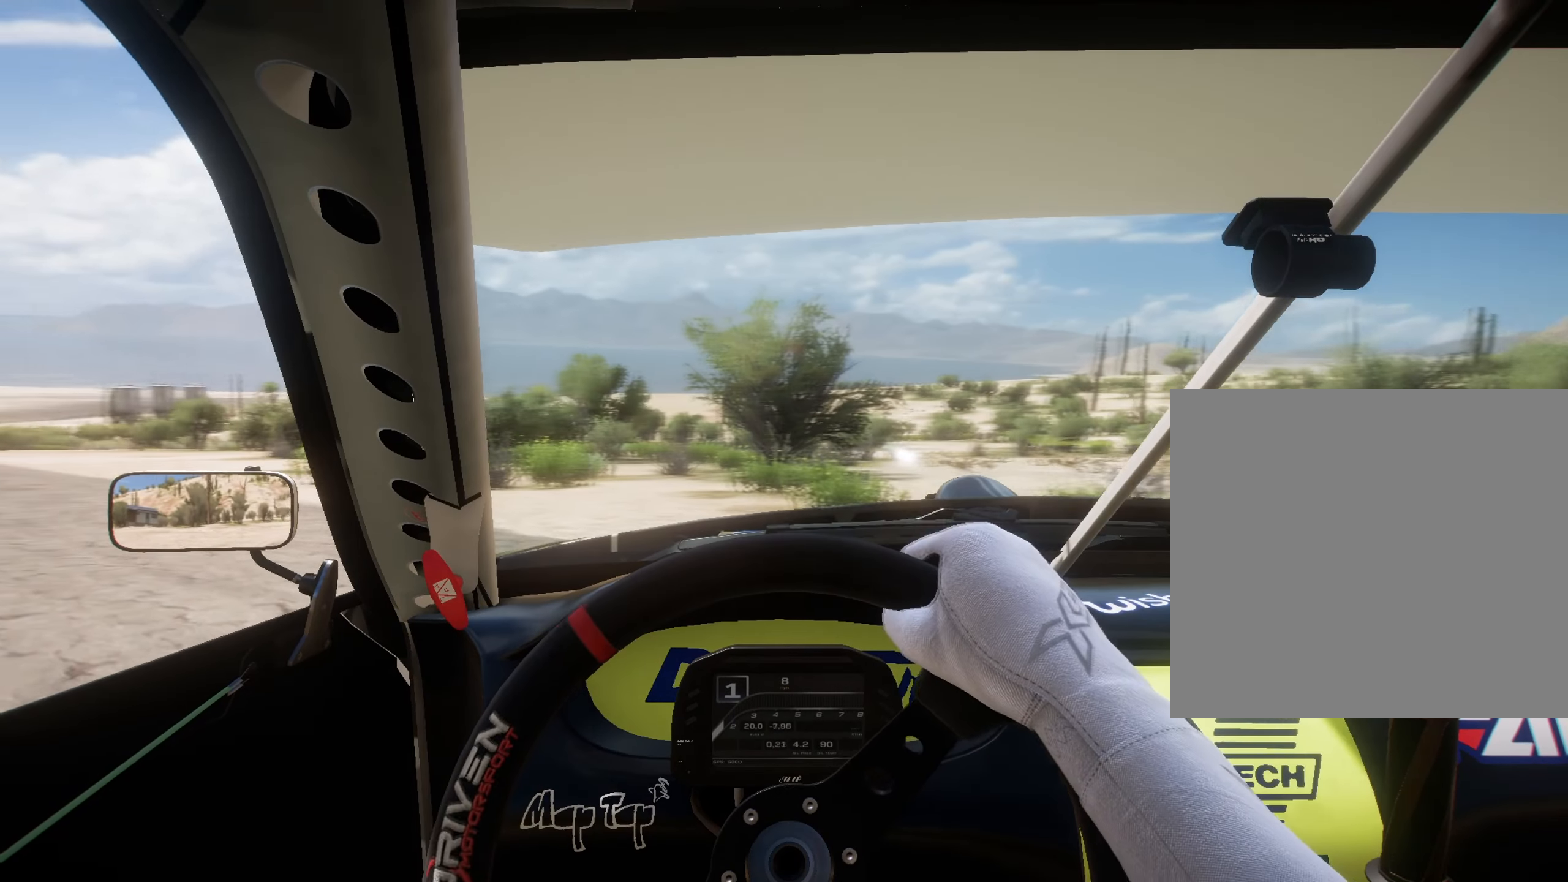
{"buttons": [], "left_stick": "up-left", "right_stick": "center", "events": []}
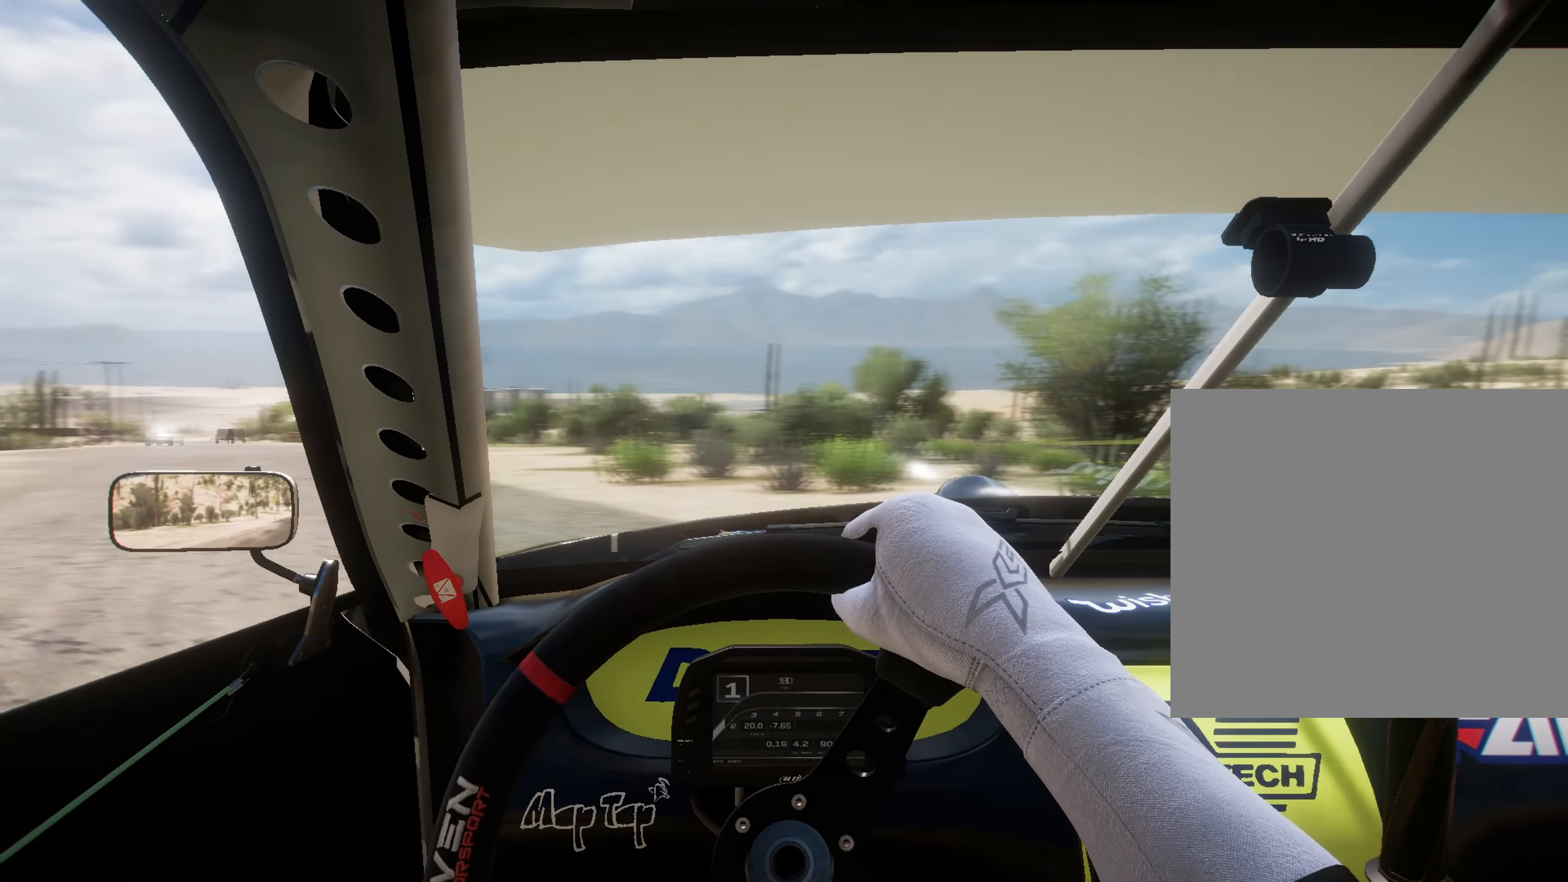
{"buttons": [], "left_stick": "up-left", "right_stick": "center", "events": []}
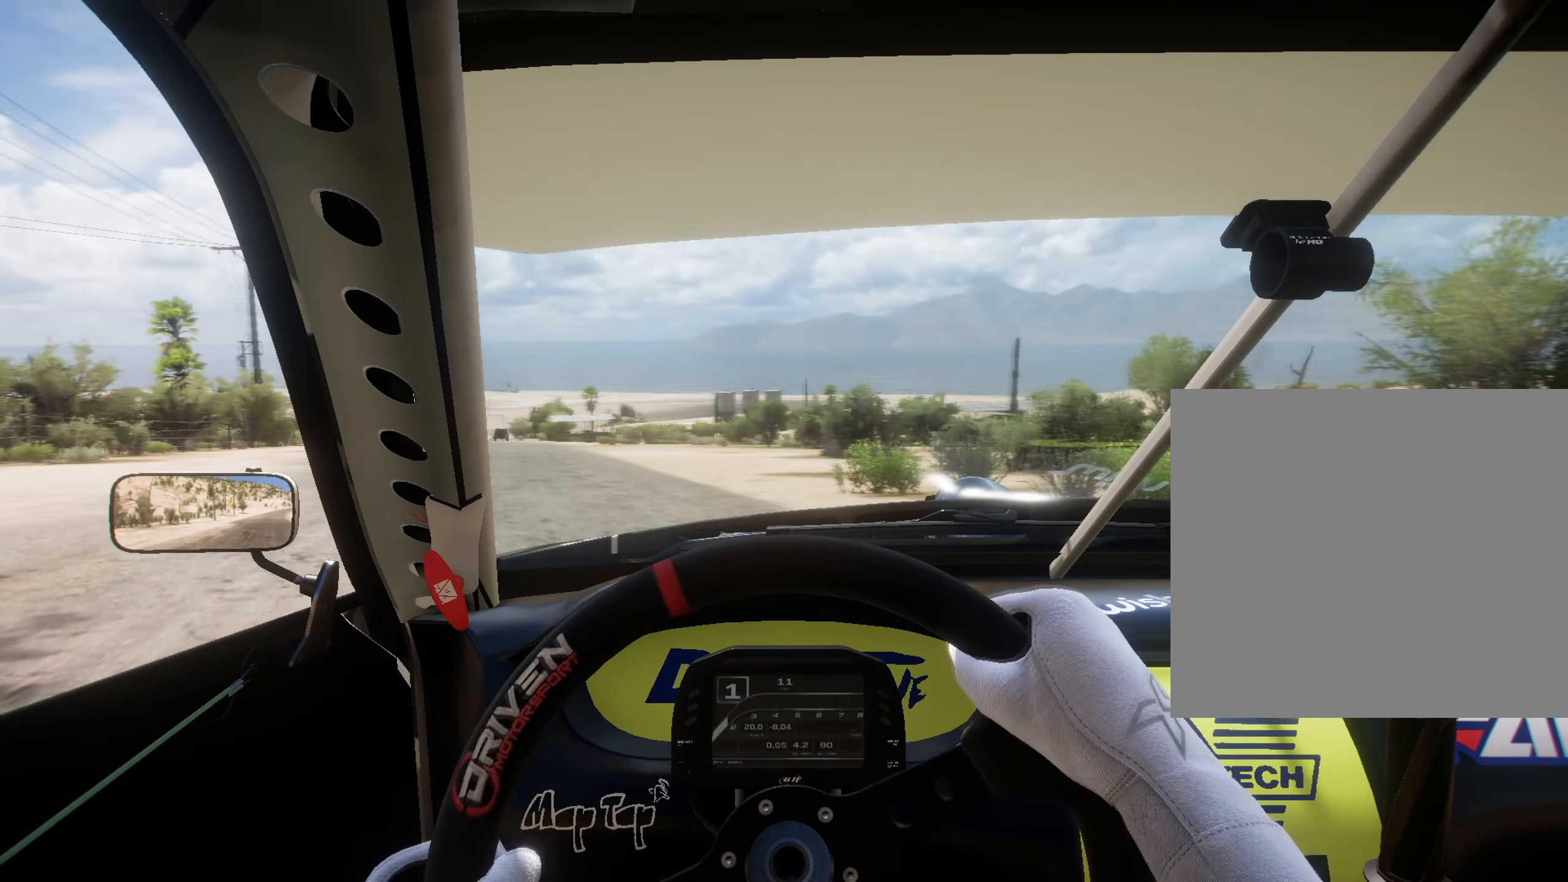
{"buttons": [], "left_stick": "up-left", "right_stick": "center", "events": []}
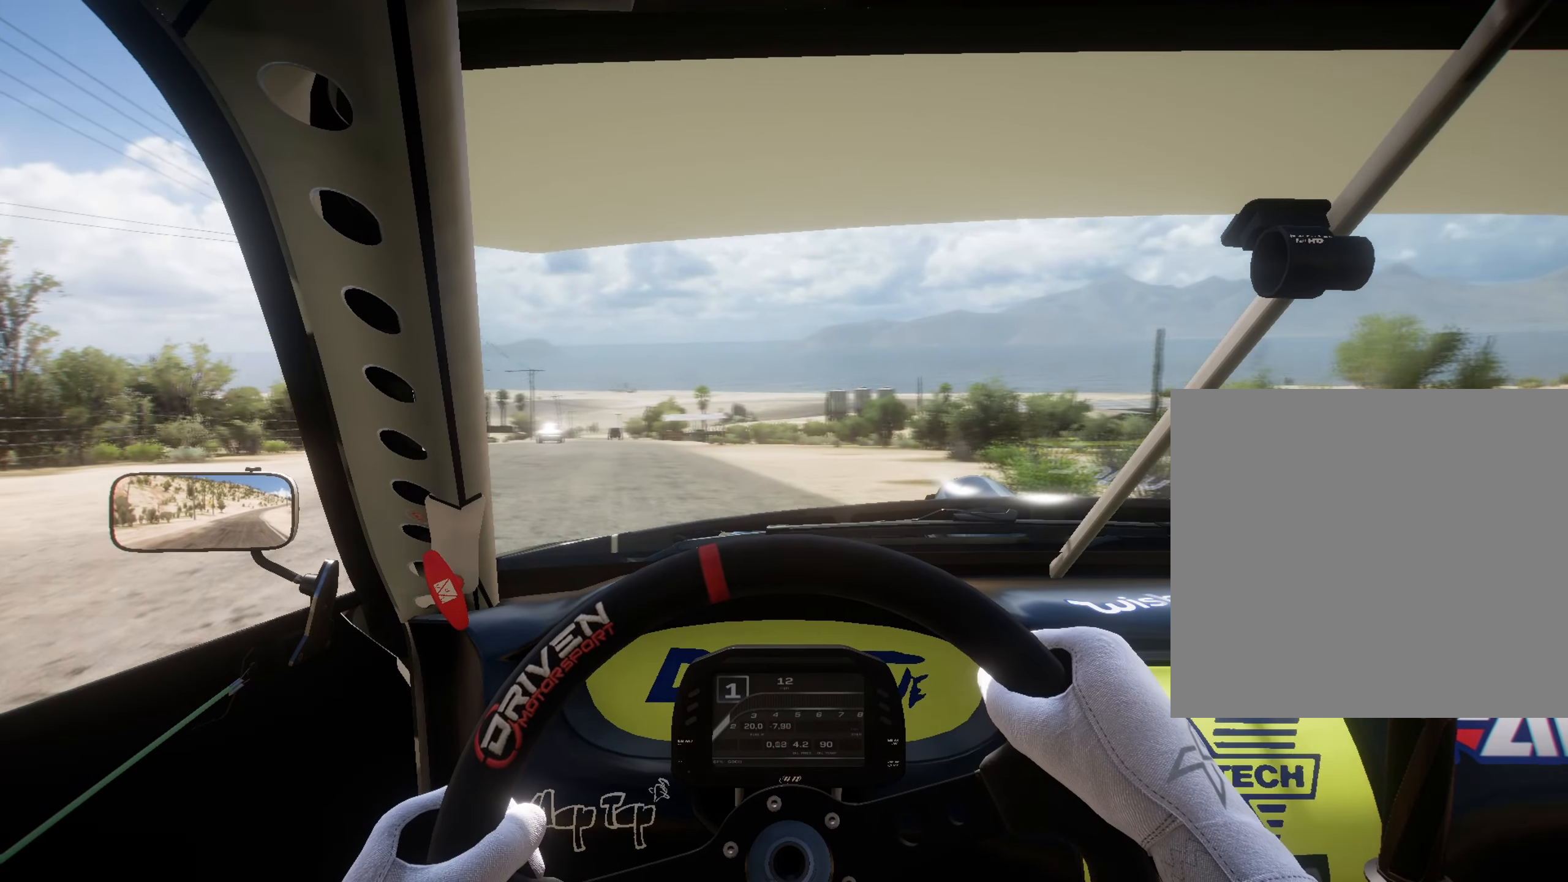
{"buttons": [], "left_stick": "up", "right_stick": "center", "events": [[317, "left_stick", "up"]]}
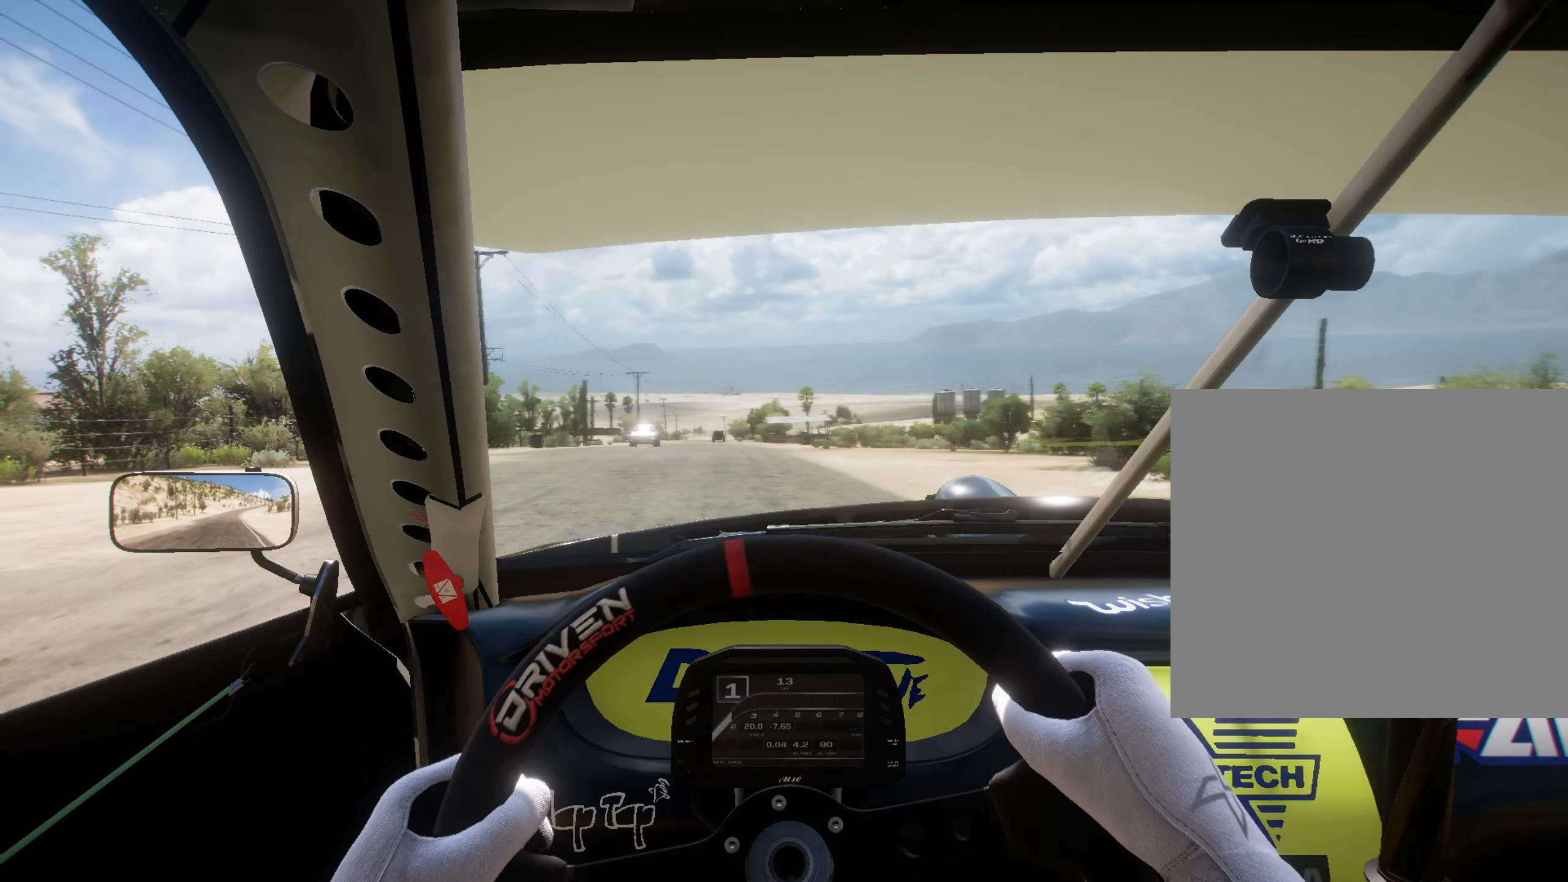
{"buttons": [], "left_stick": "up", "right_stick": "center", "events": []}
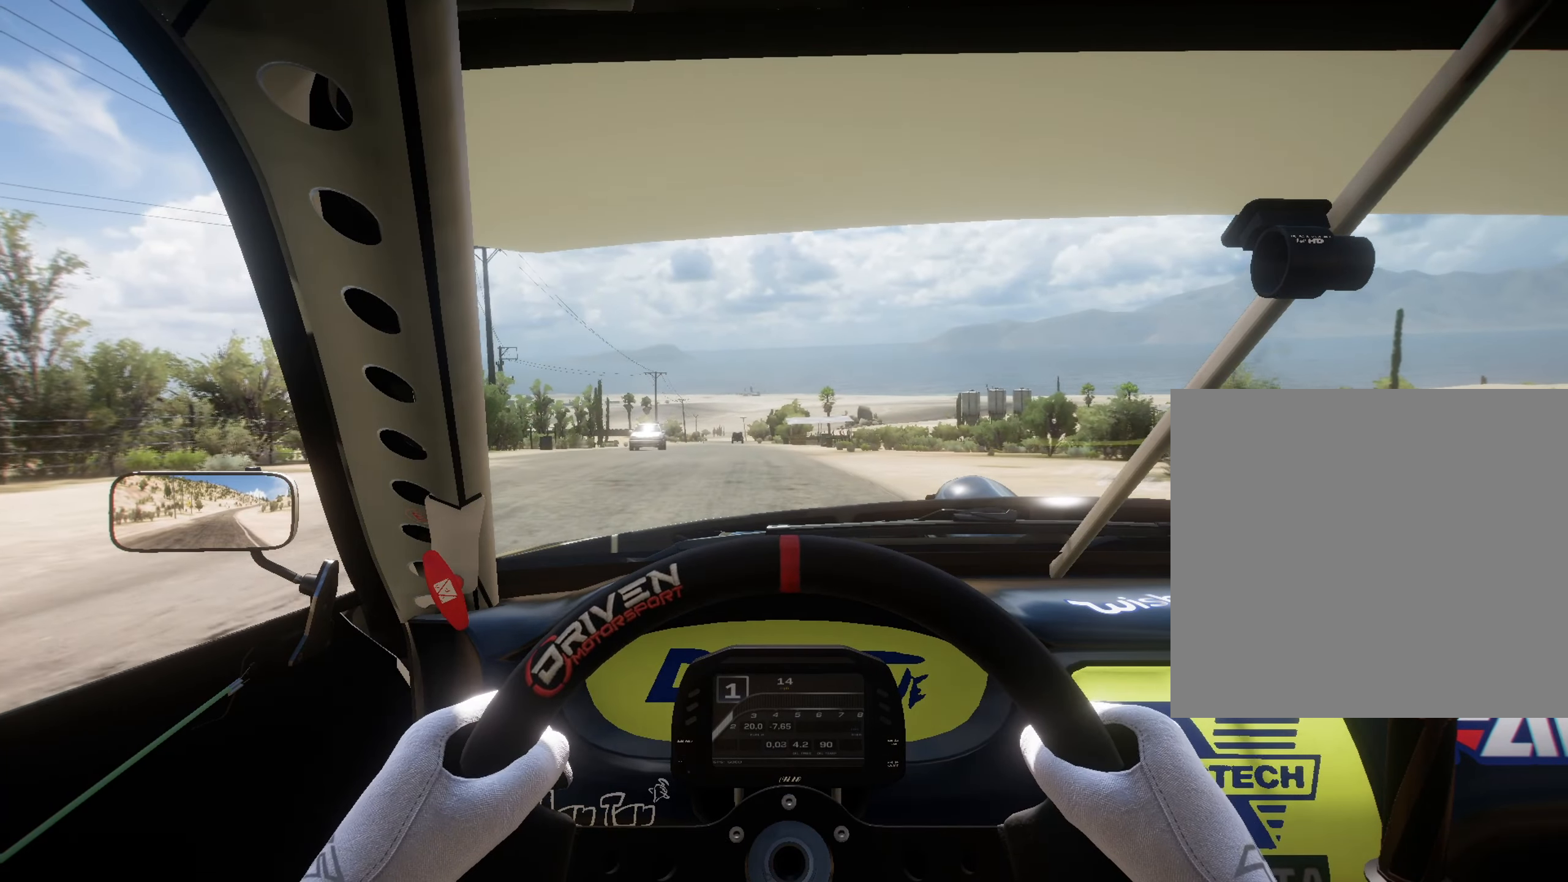
{"buttons": [], "left_stick": "up", "right_stick": "center", "events": []}
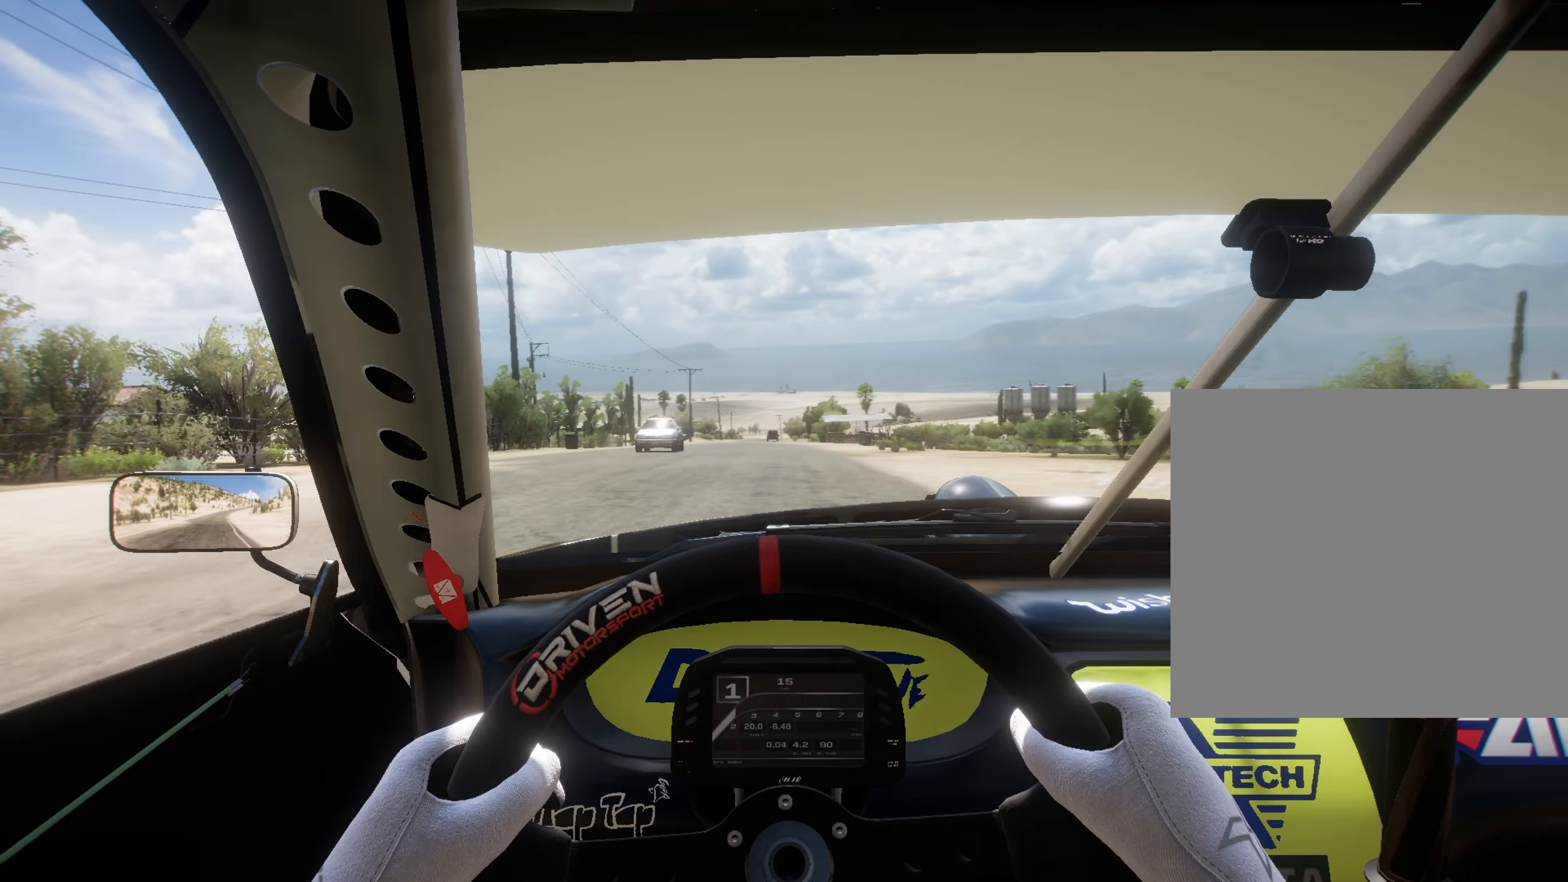
{"buttons": [], "left_stick": "up", "right_stick": "center", "events": []}
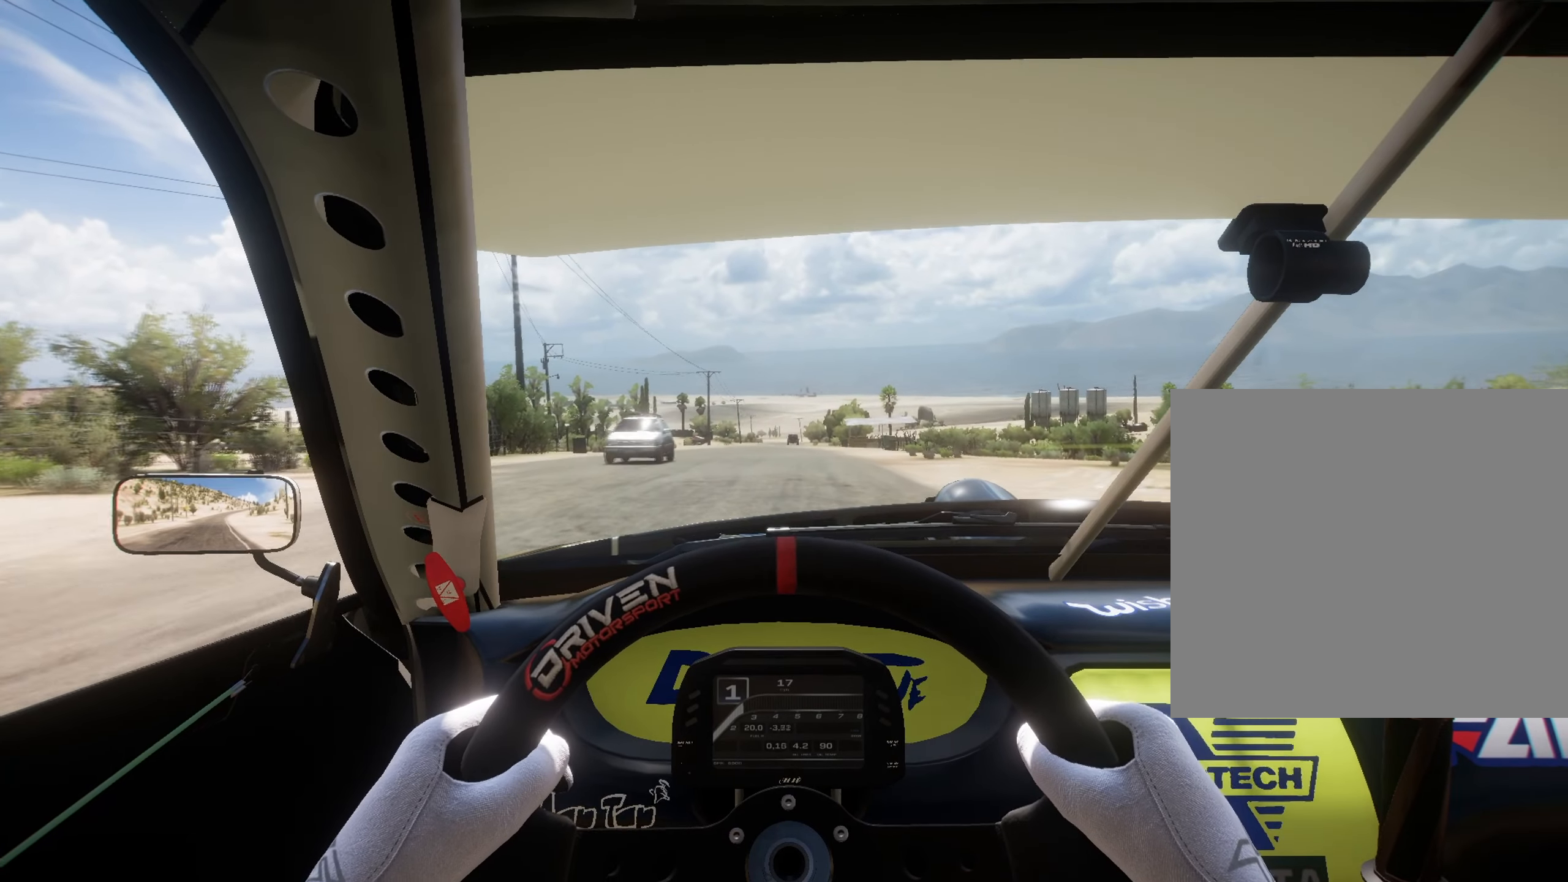
{"buttons": [], "left_stick": "up", "right_stick": "center", "events": []}
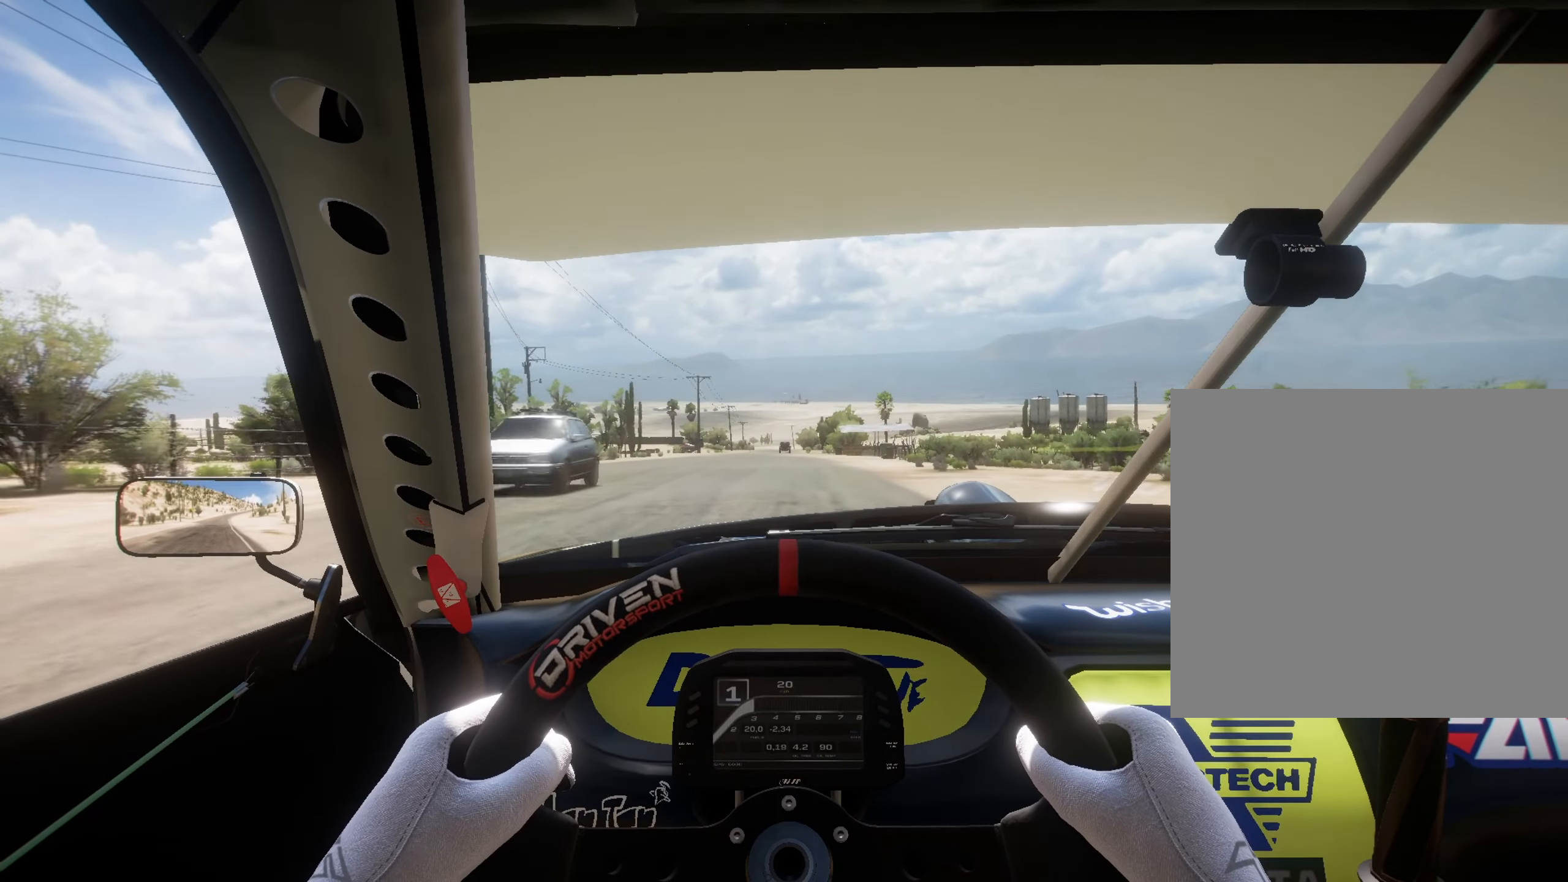
{"buttons": [], "left_stick": "up", "right_stick": "center", "events": []}
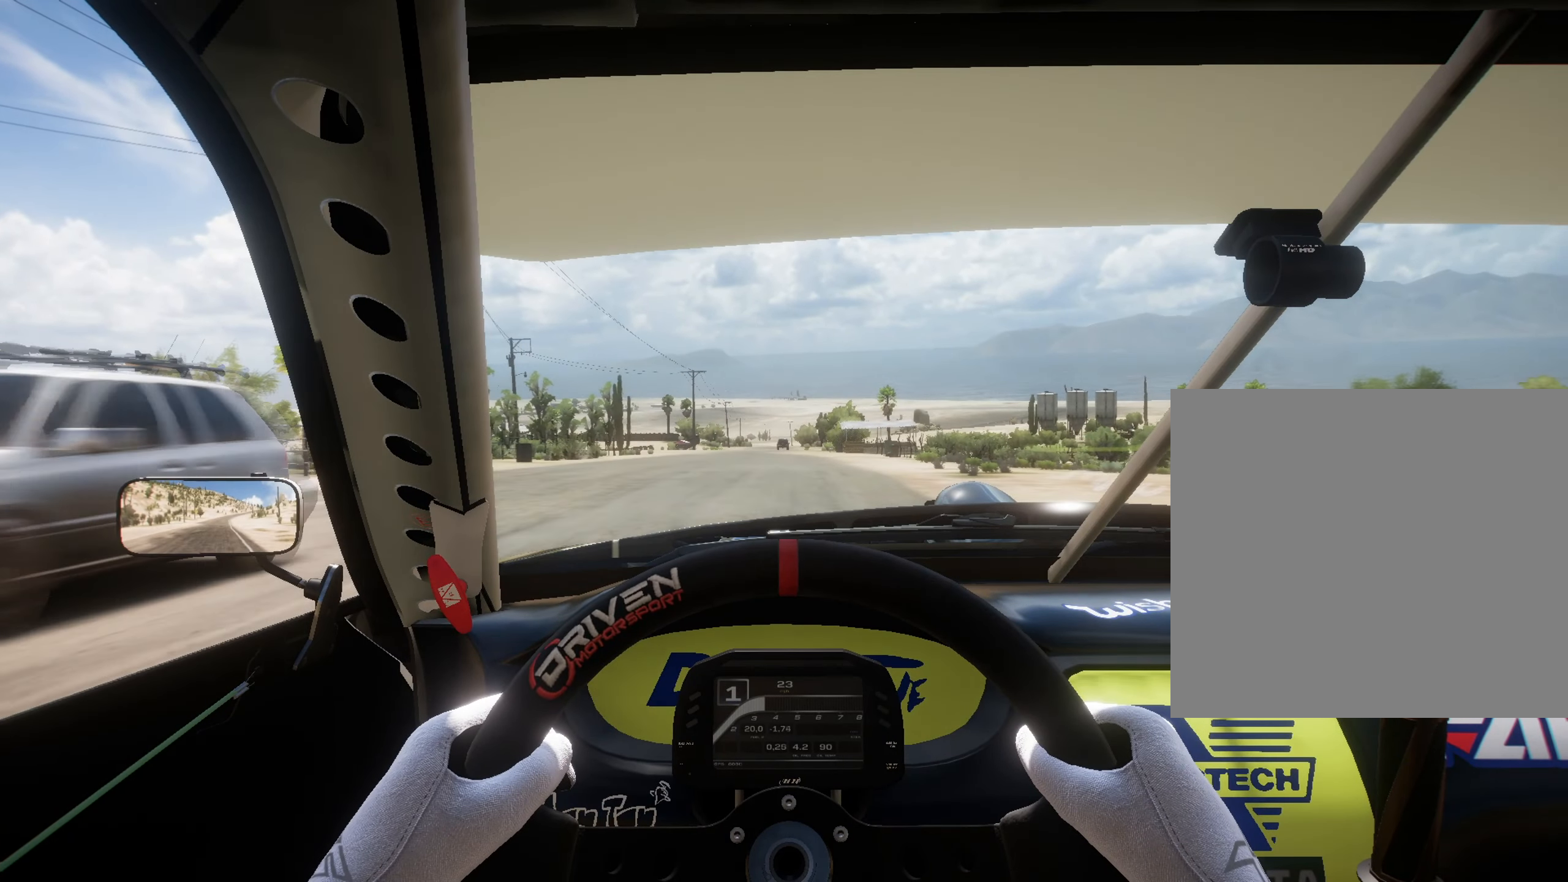
{"buttons": [], "left_stick": "up", "right_stick": "center", "events": []}
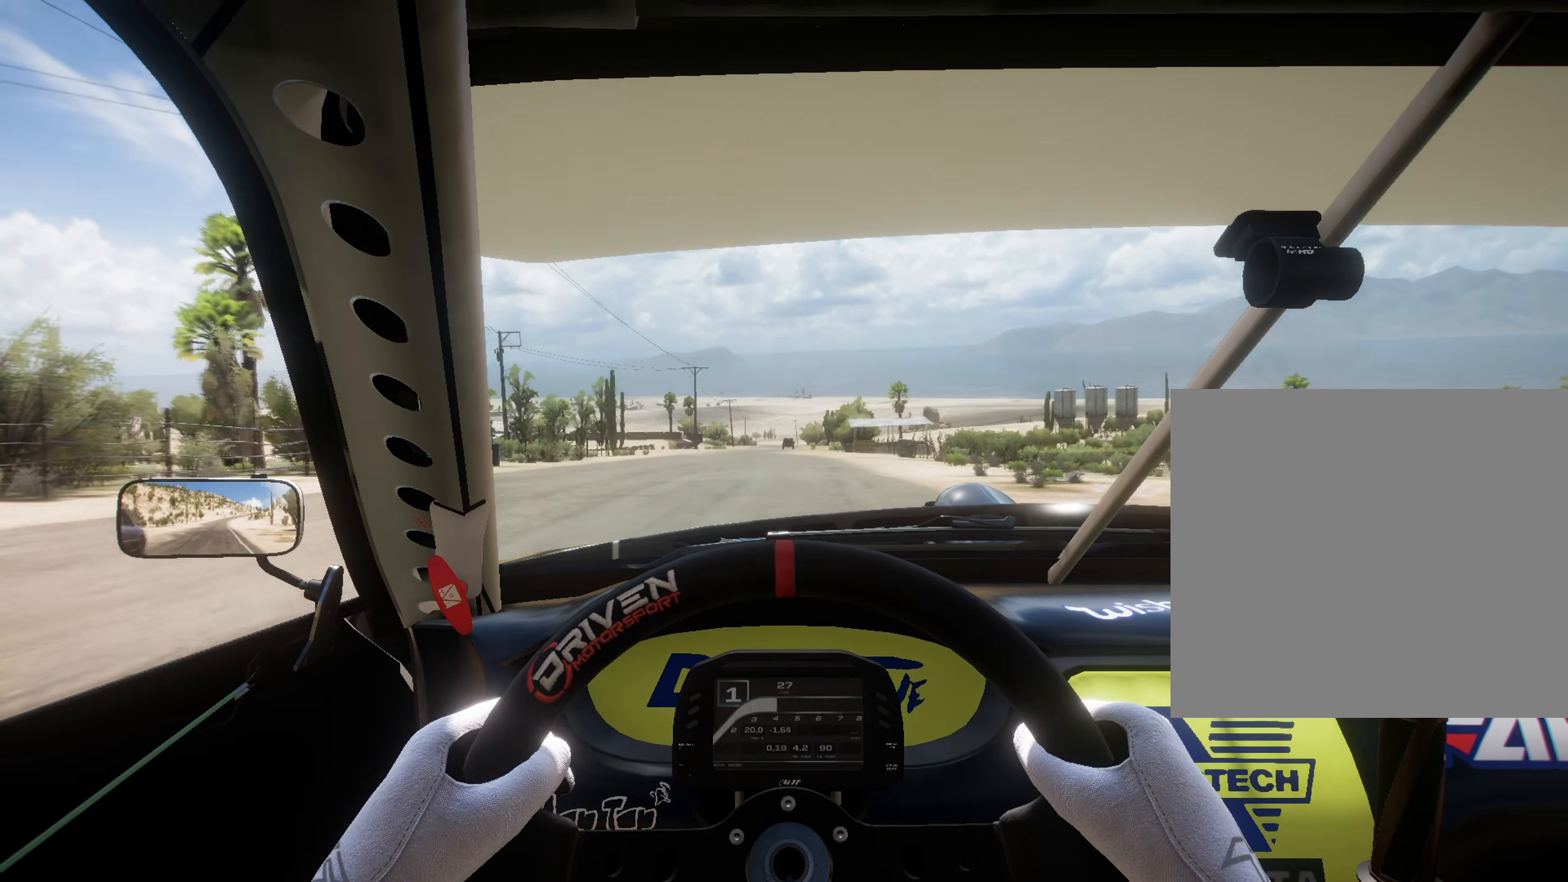
{"buttons": [], "left_stick": "up", "right_stick": "center", "events": [[267, "B", "down"], [267, "L1", "down"], [383, "B", "up"], [433, "L1", "up"]]}
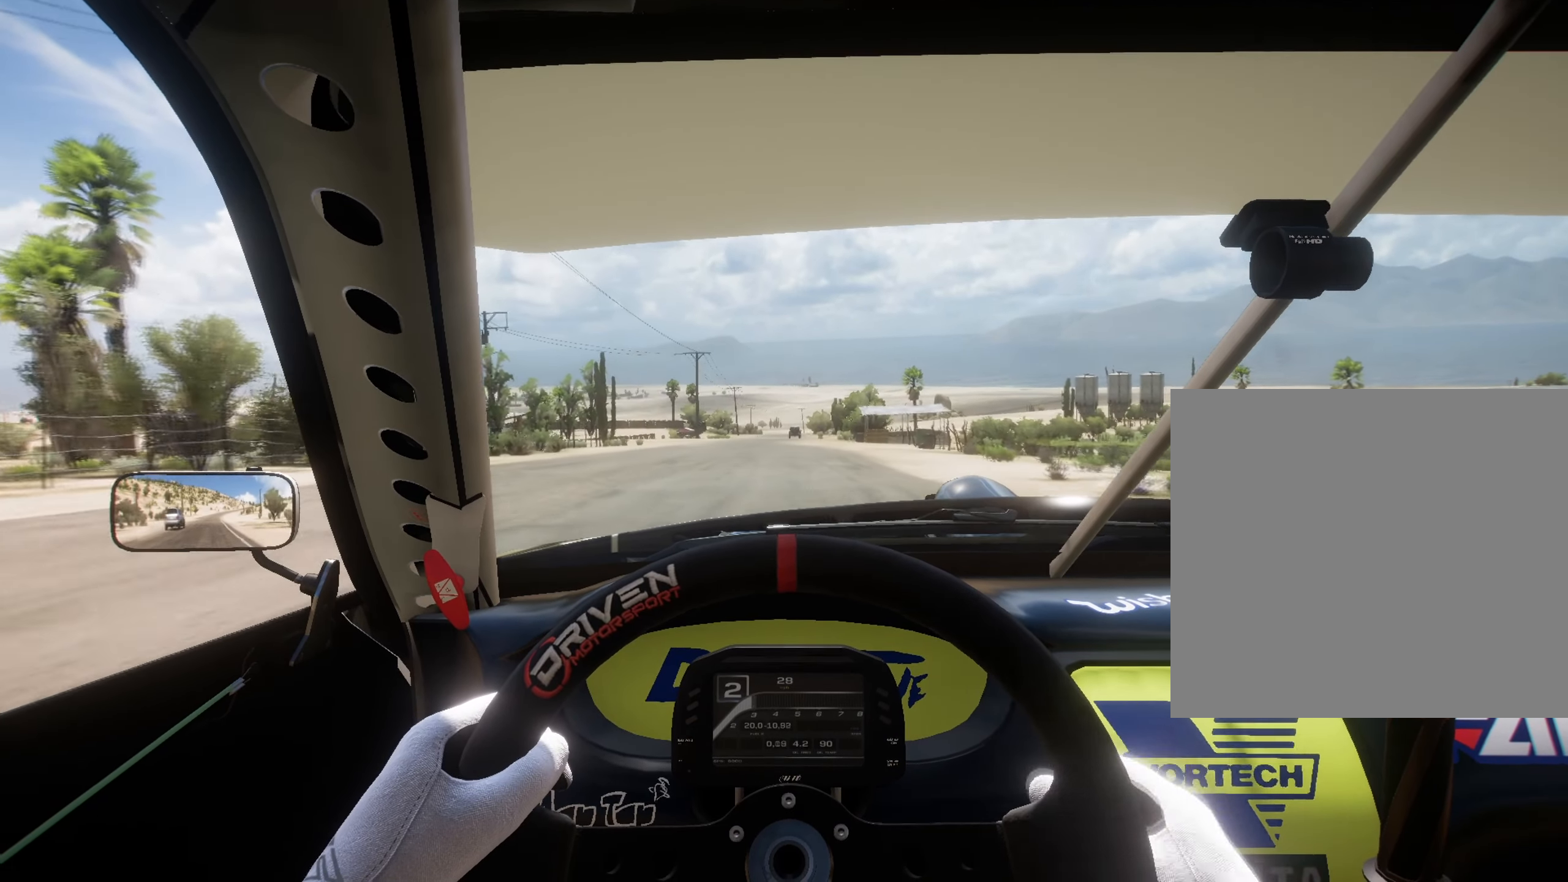
{"buttons": [], "left_stick": "up", "right_stick": "center", "events": []}
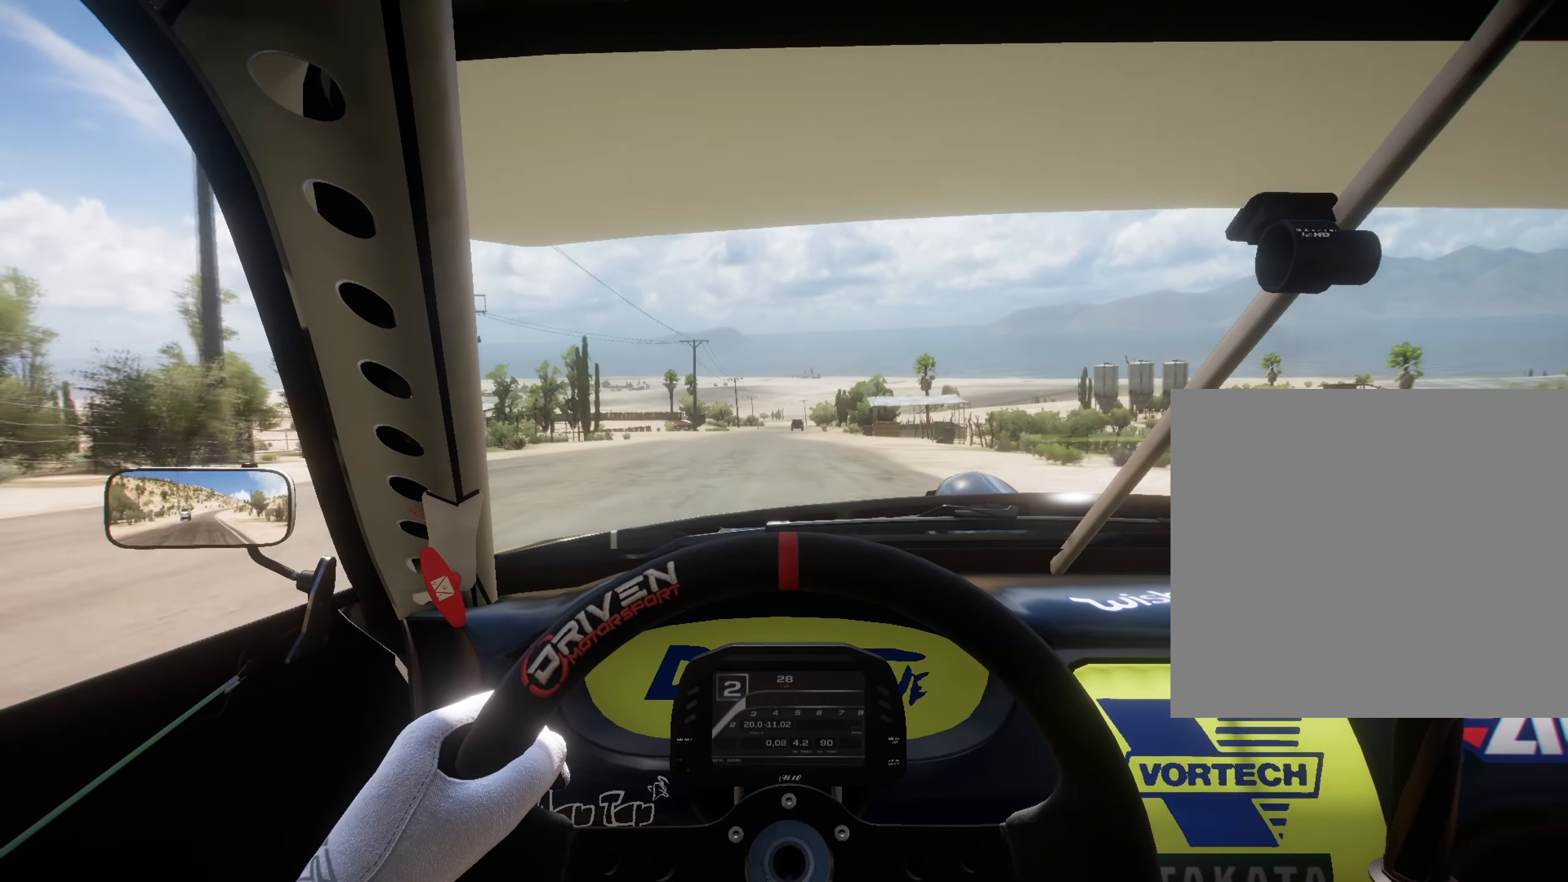
{"buttons": [], "left_stick": "up", "right_stick": "center", "events": []}
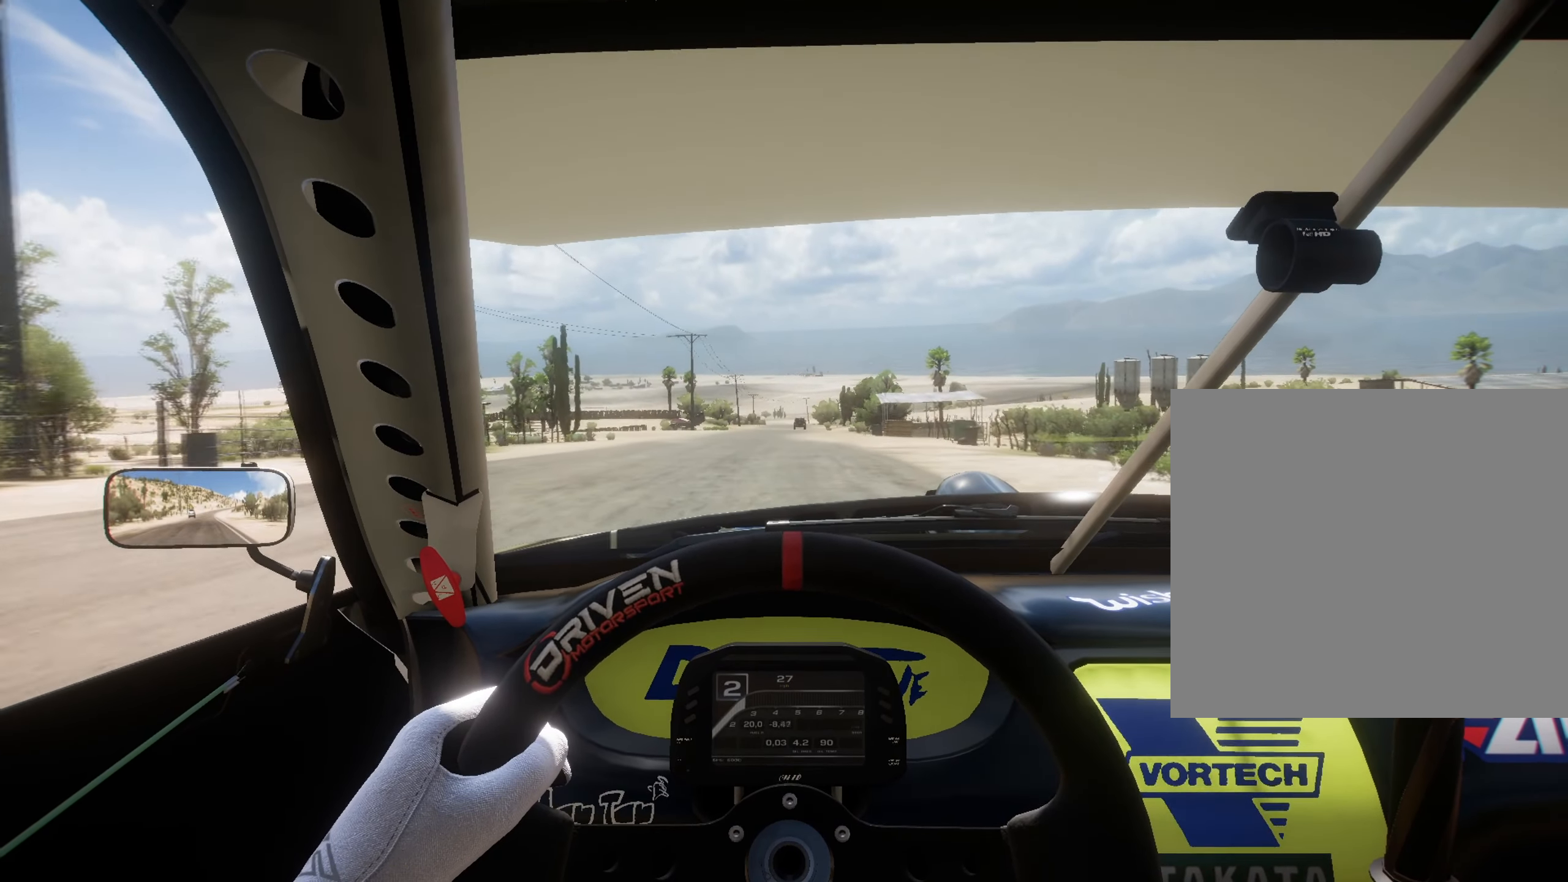
{"buttons": [], "left_stick": "up", "right_stick": "center", "events": []}
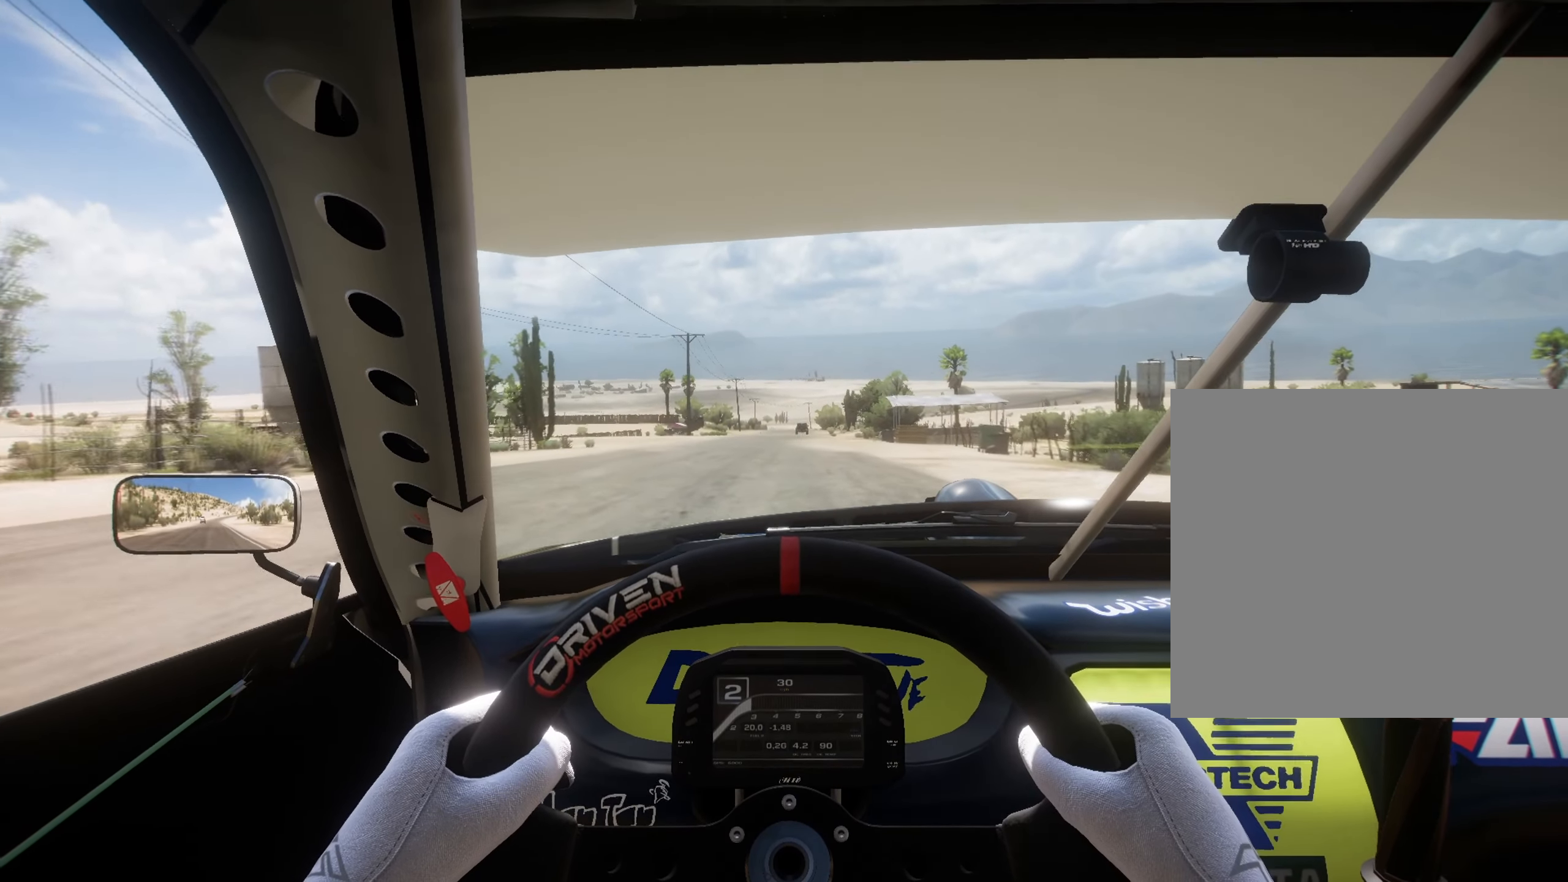
{"buttons": [], "left_stick": "up", "right_stick": "center", "events": []}
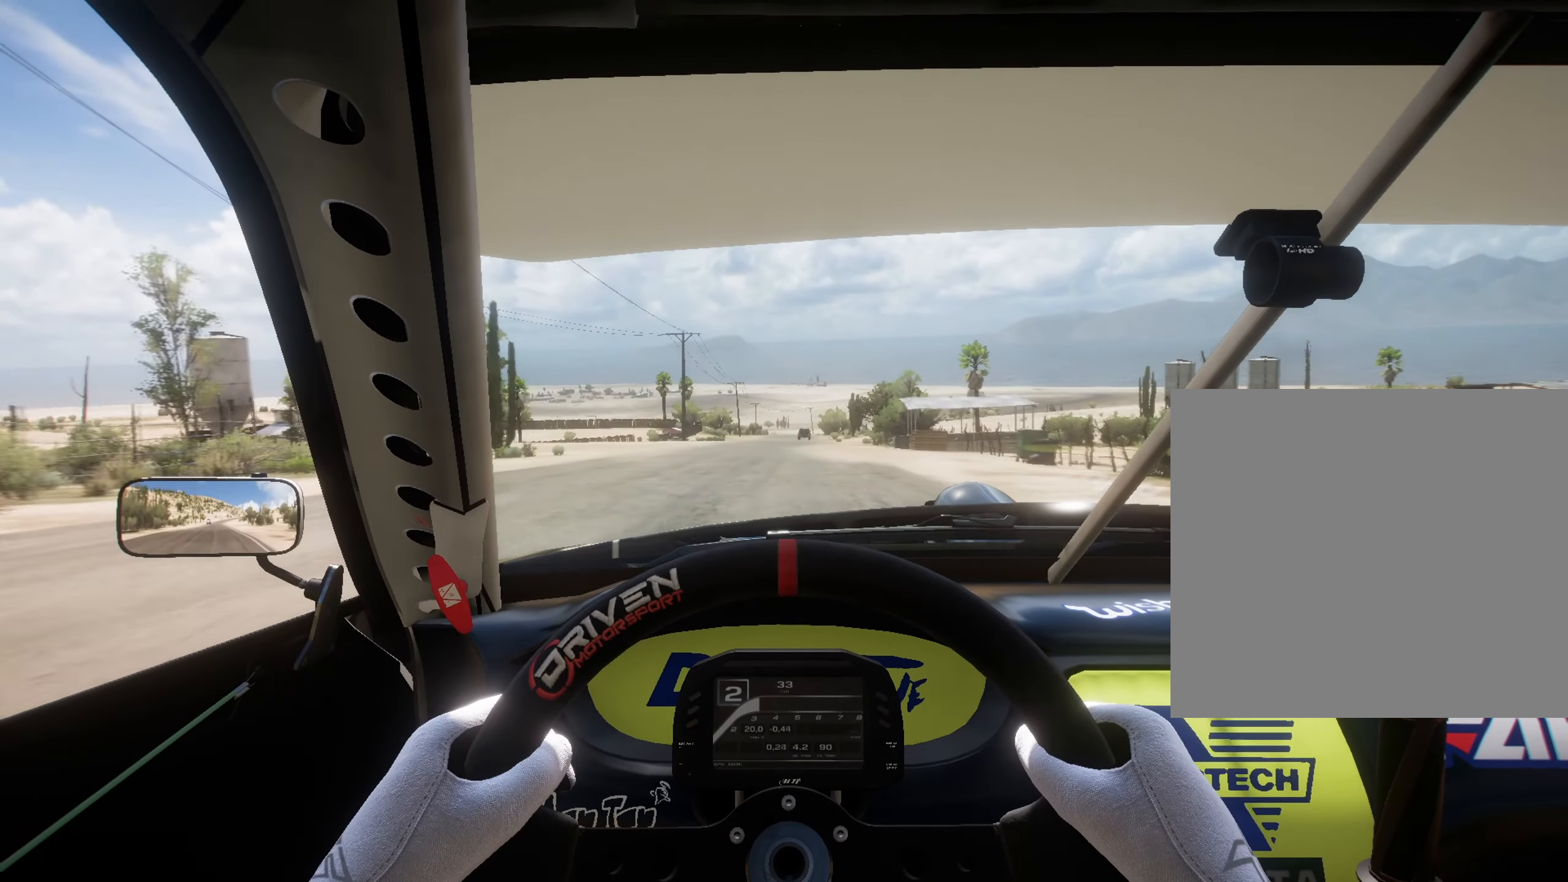
{"buttons": [], "left_stick": "up", "right_stick": "center", "events": []}
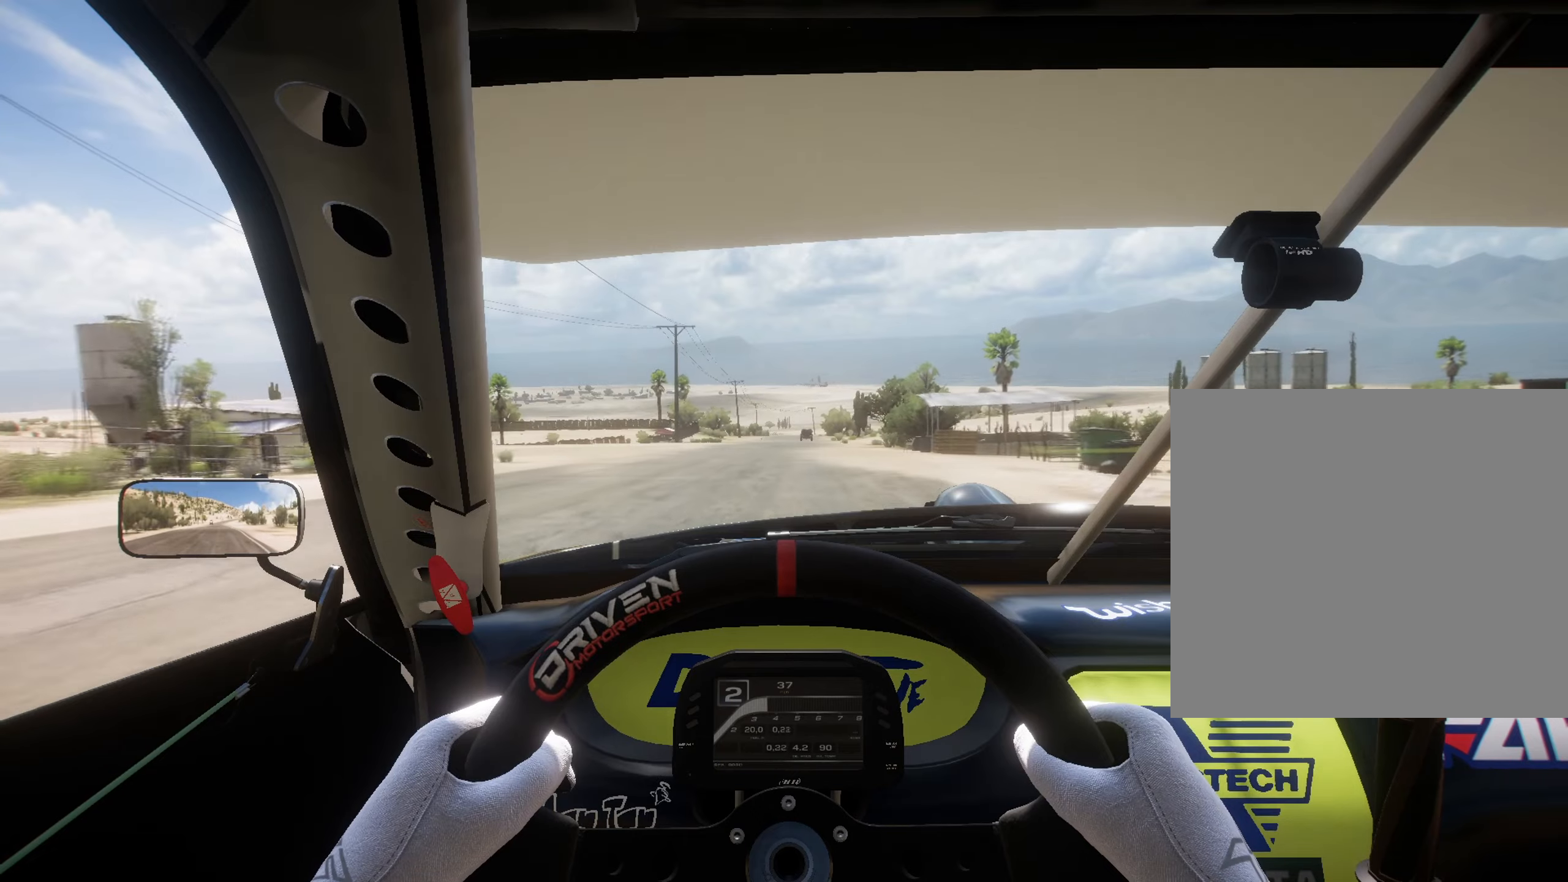
{"buttons": [], "left_stick": "up", "right_stick": "center", "events": []}
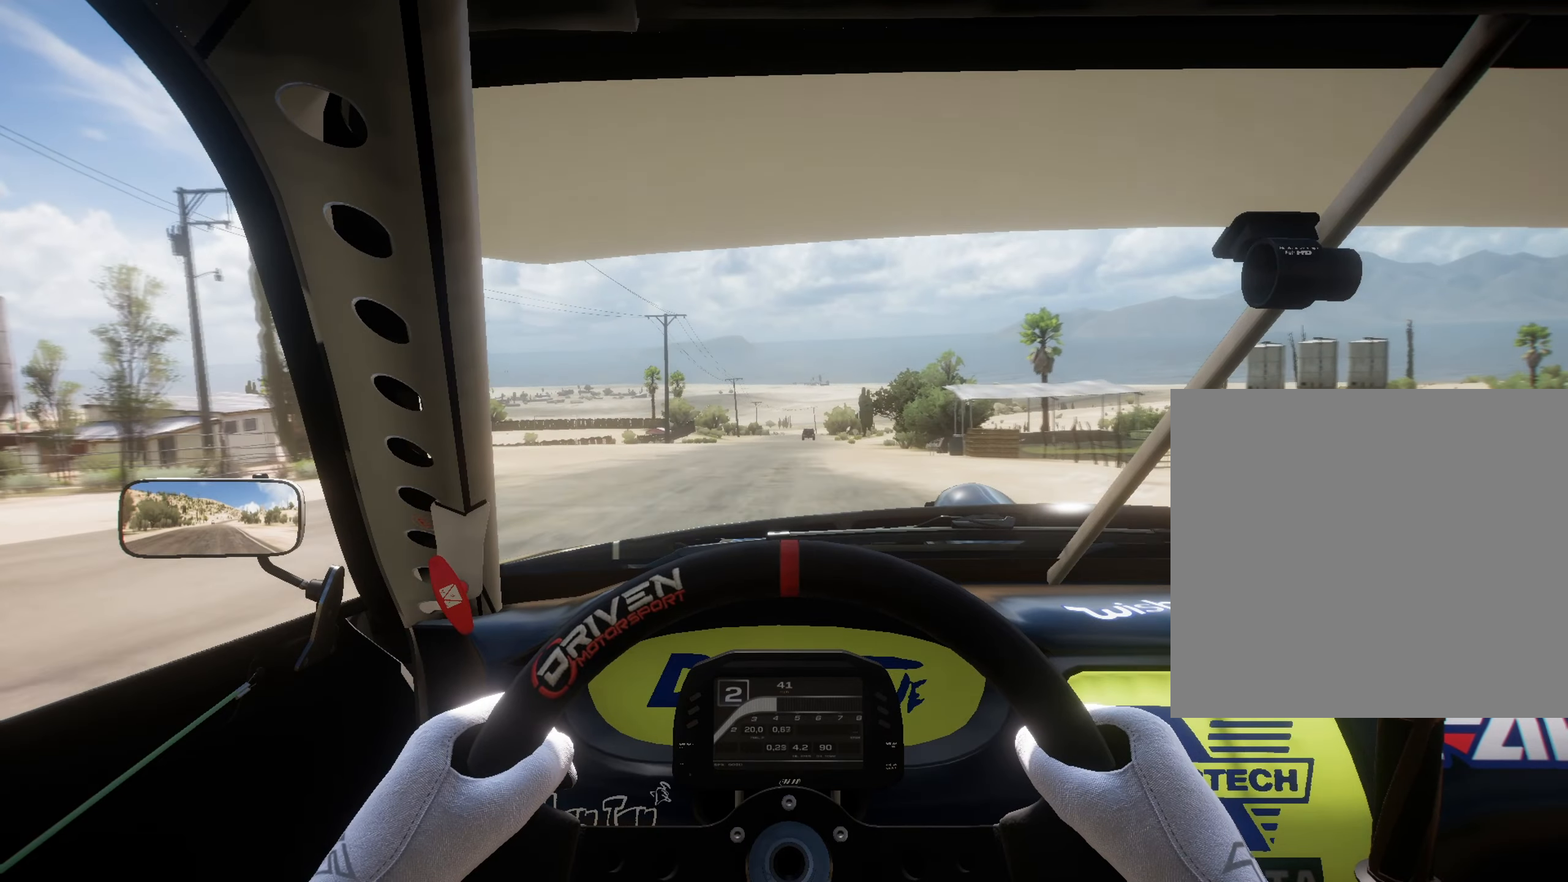
{"buttons": [], "left_stick": "up", "right_stick": "center", "events": []}
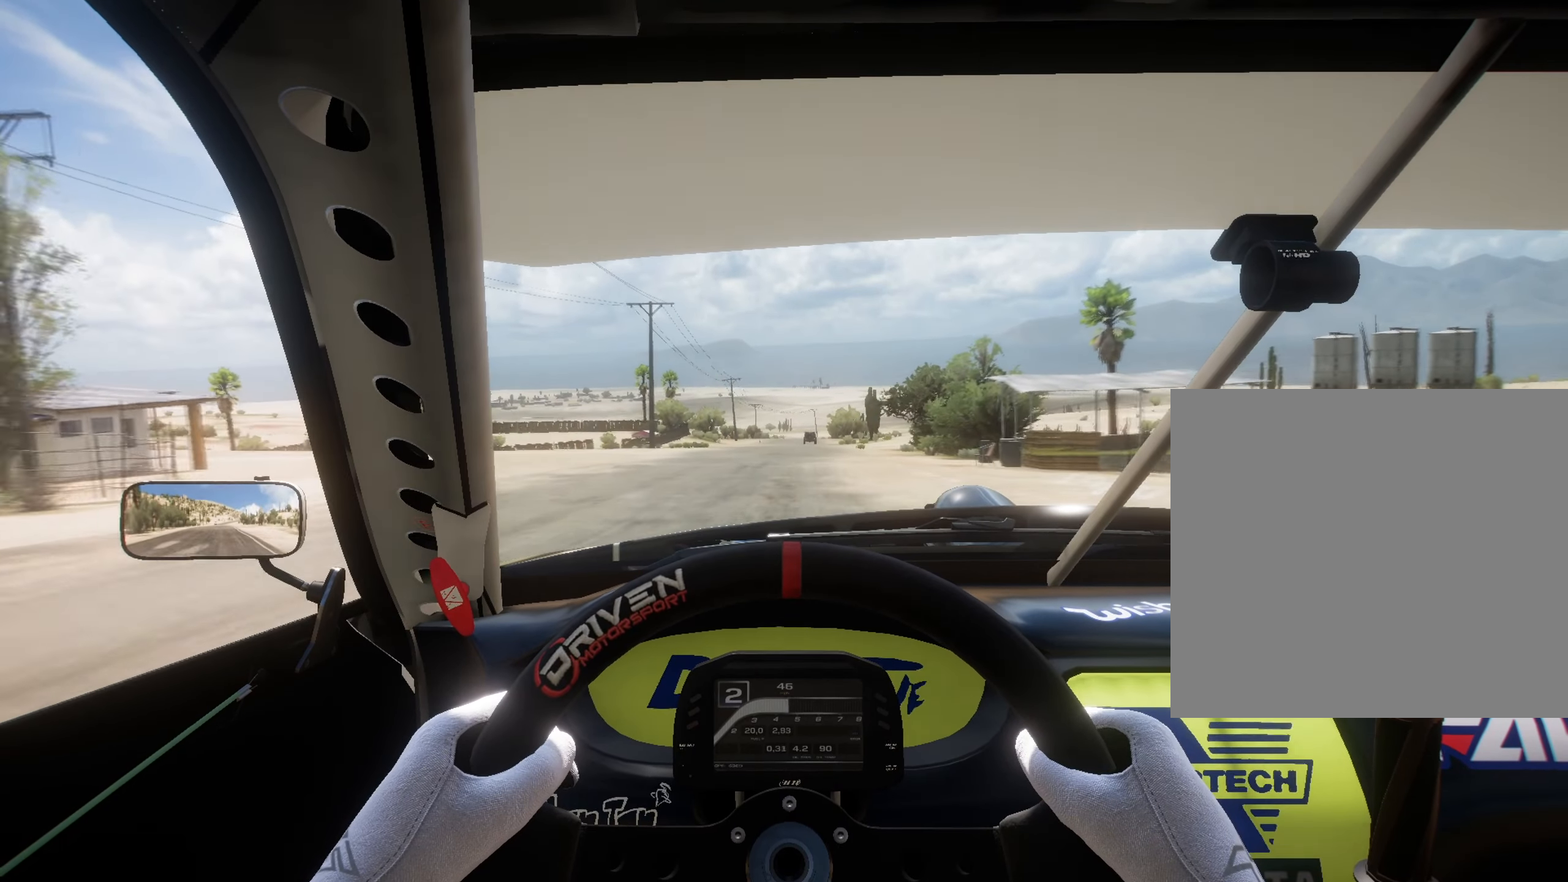
{"buttons": [], "left_stick": "up", "right_stick": "center", "events": [[234, "L1", "down"], [250, "B", "down"], [384, "B", "up"], [401, "L1", "up"]]}
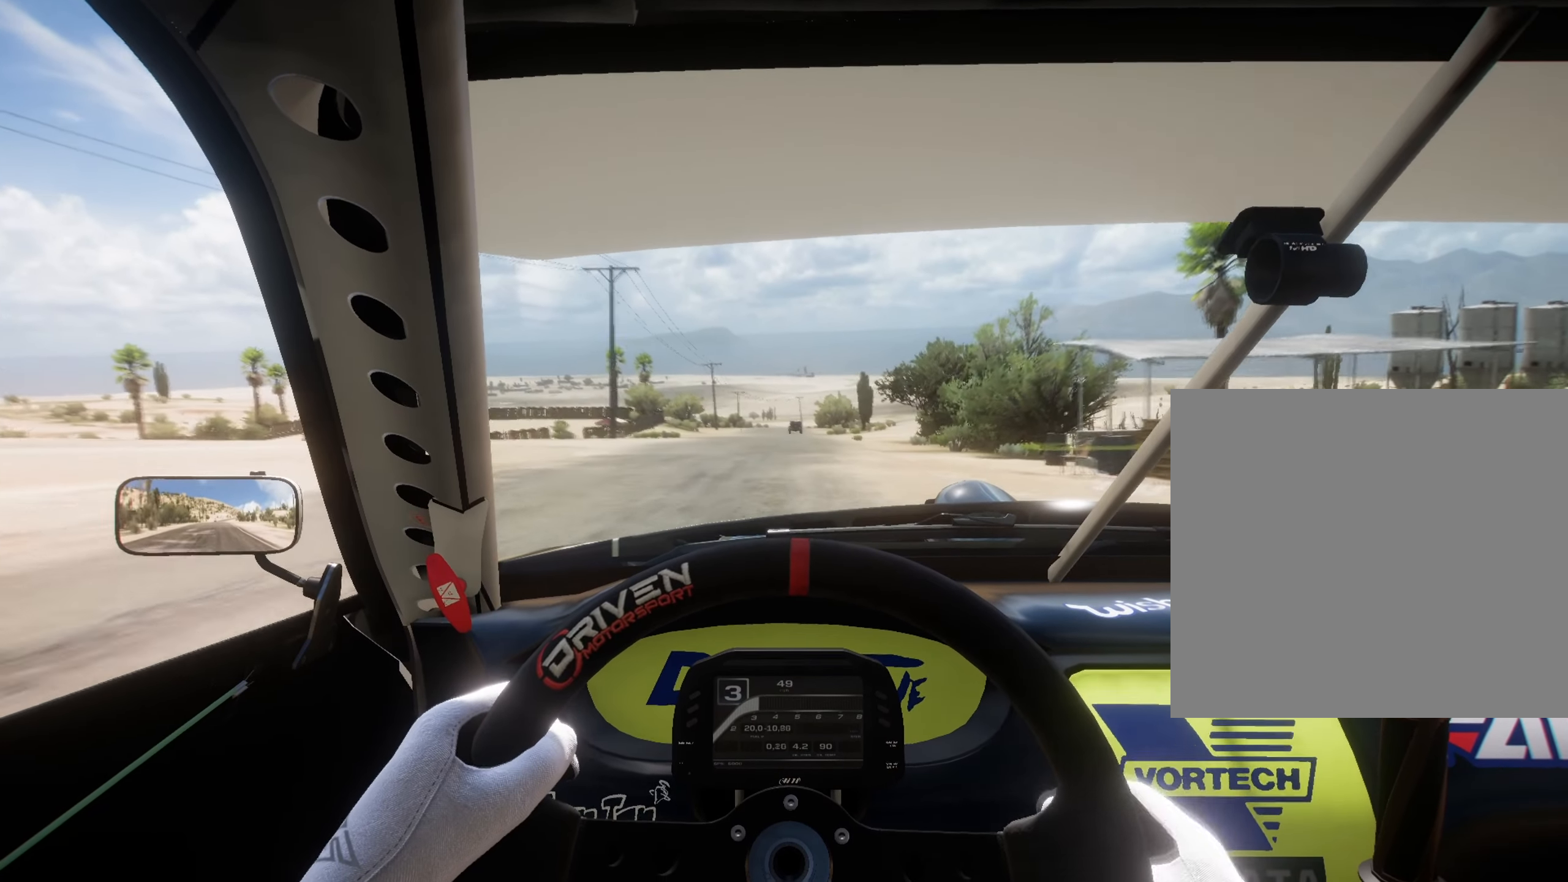
{"buttons": [], "left_stick": "up", "right_stick": "center", "events": []}
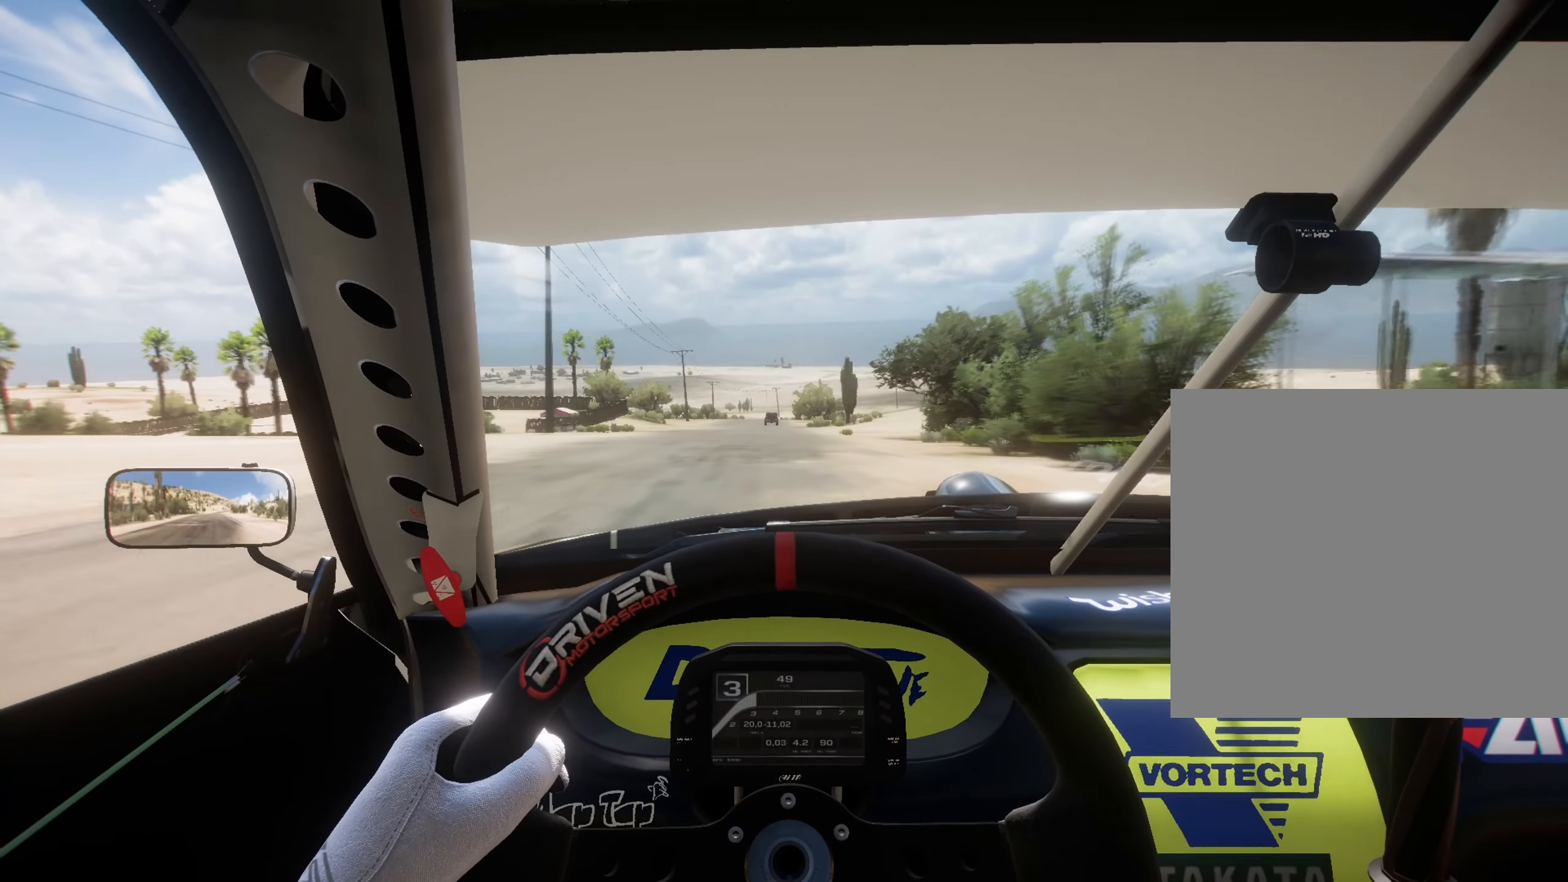
{"buttons": [], "left_stick": "up", "right_stick": "center", "events": []}
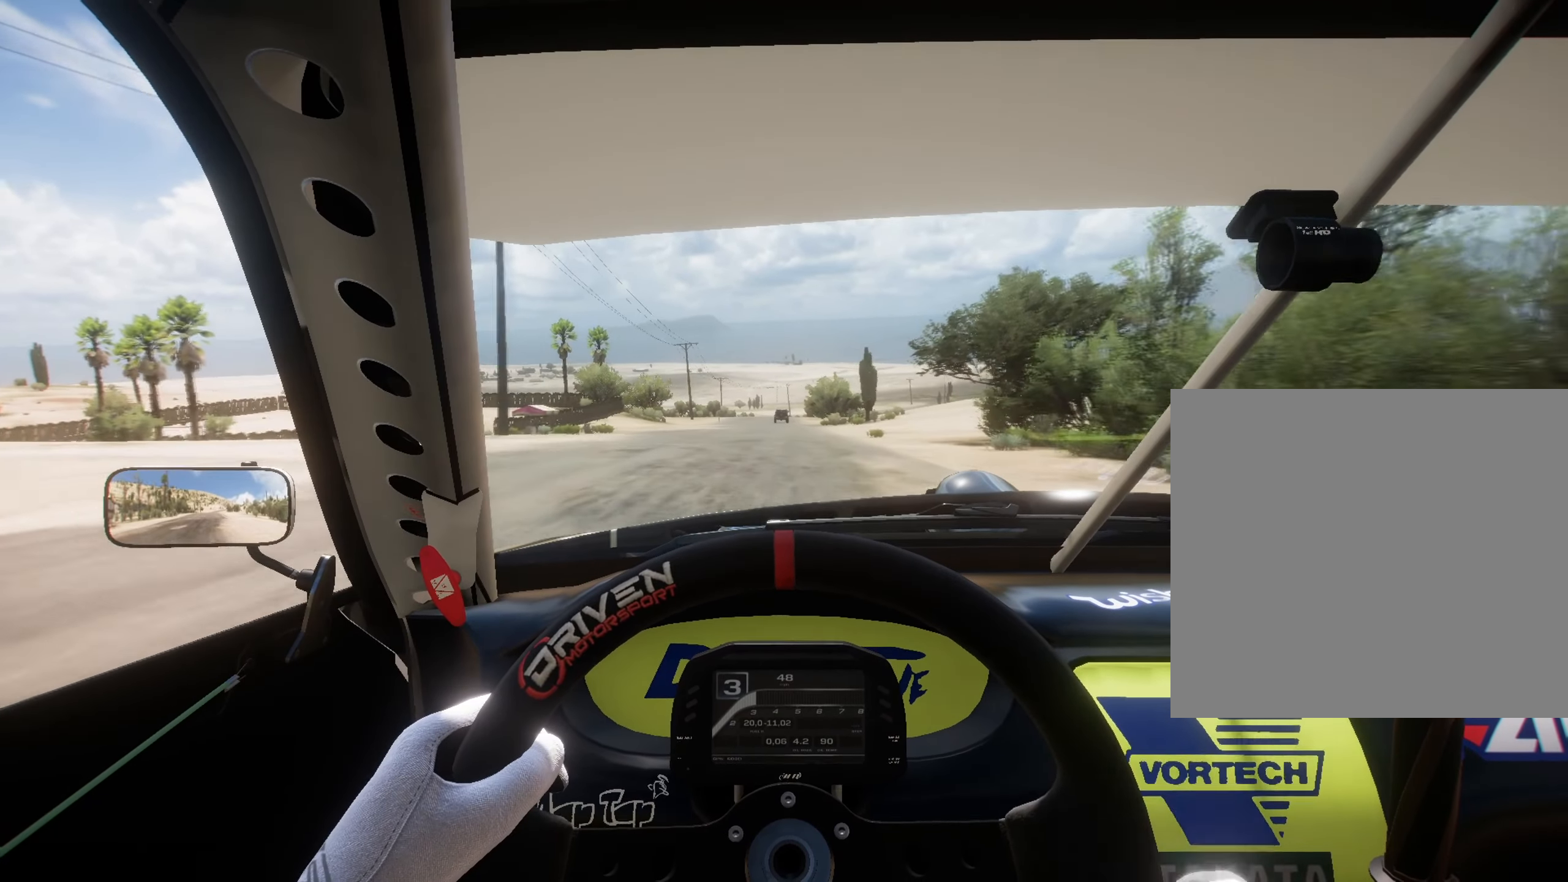
{"buttons": [], "left_stick": "up", "right_stick": "center", "events": []}
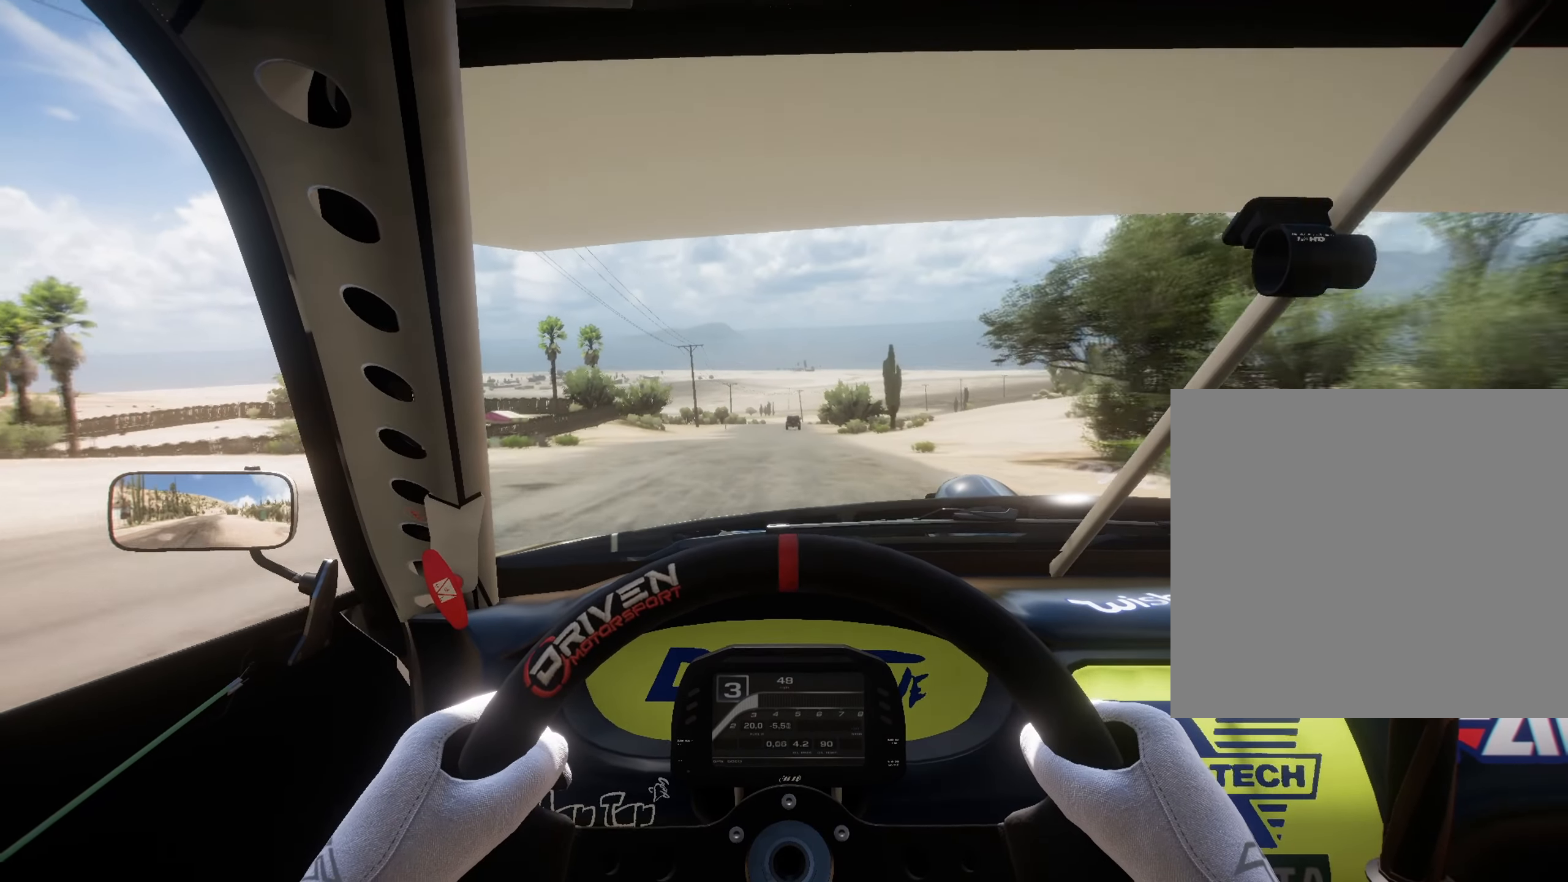
{"buttons": [], "left_stick": "up", "right_stick": "center", "events": []}
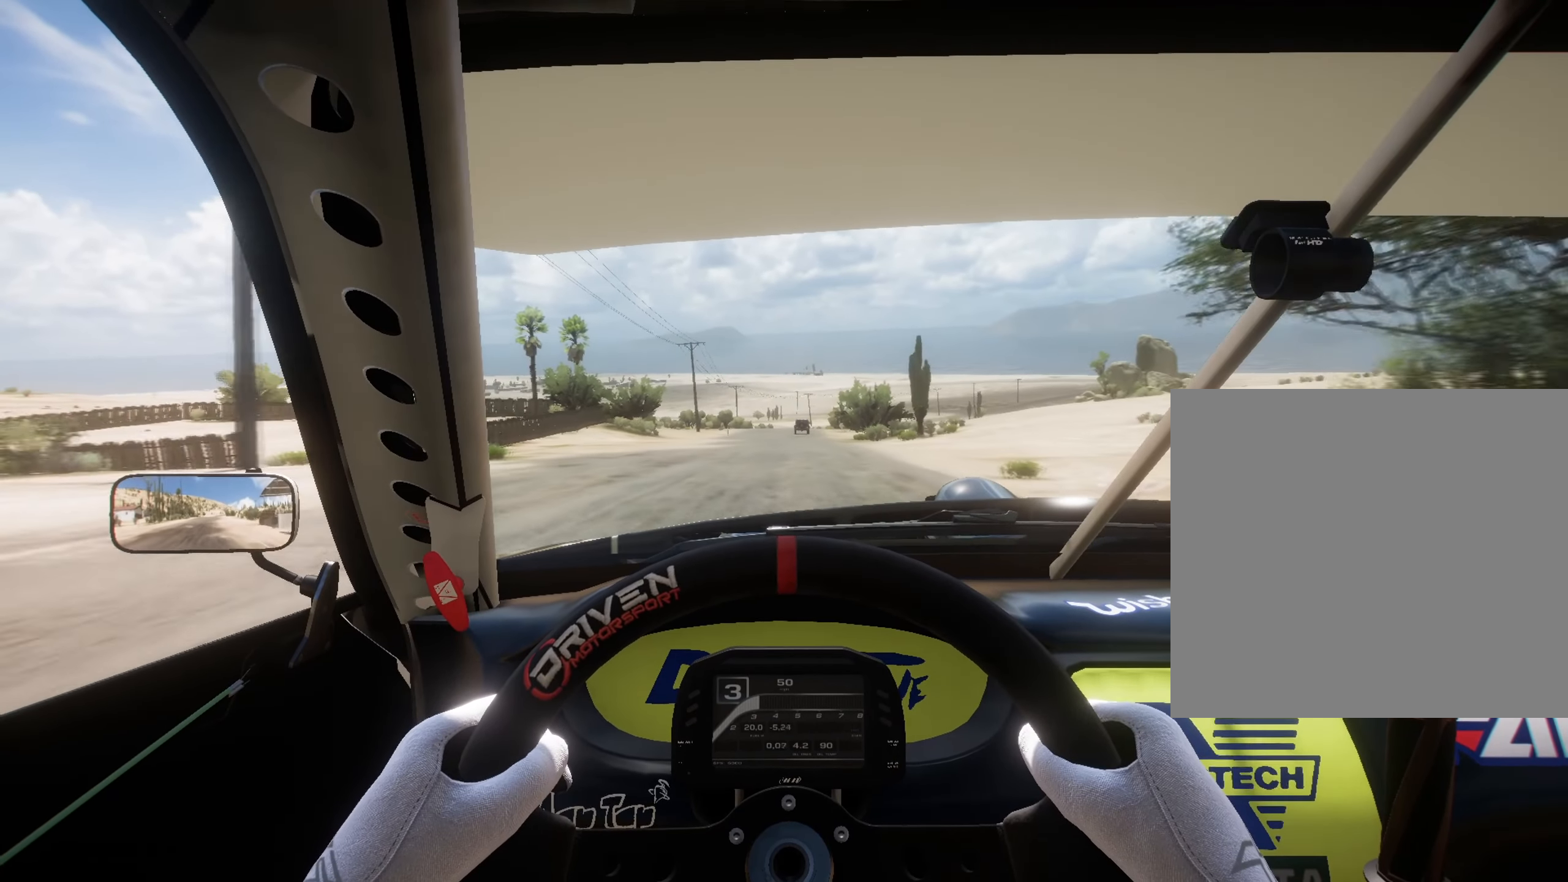
{"buttons": [], "left_stick": "up", "right_stick": "center", "events": []}
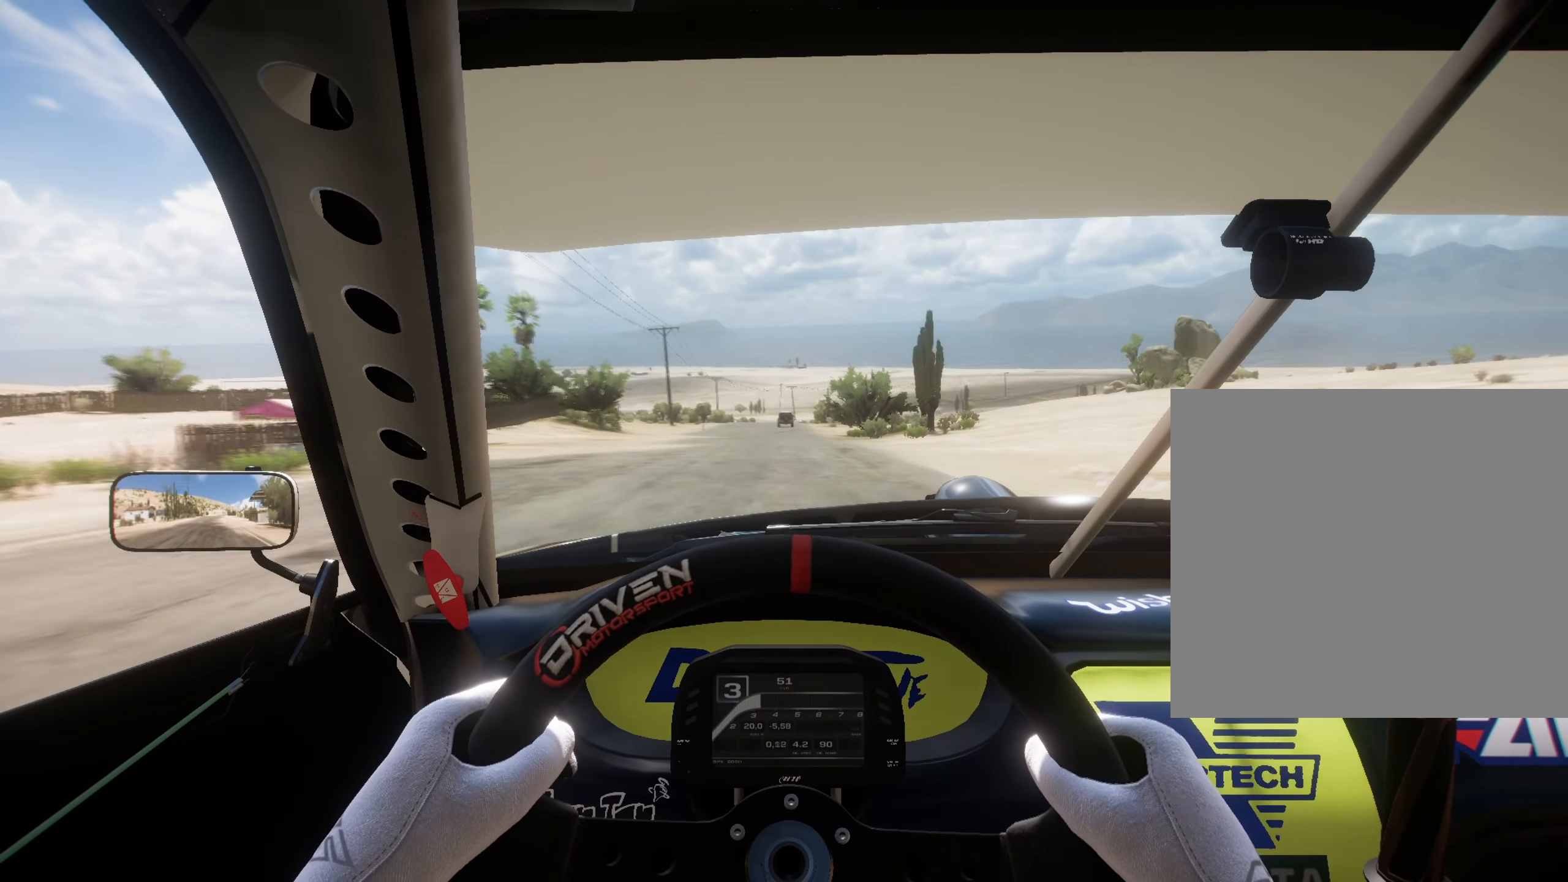
{"buttons": [], "left_stick": "up", "right_stick": "center", "events": []}